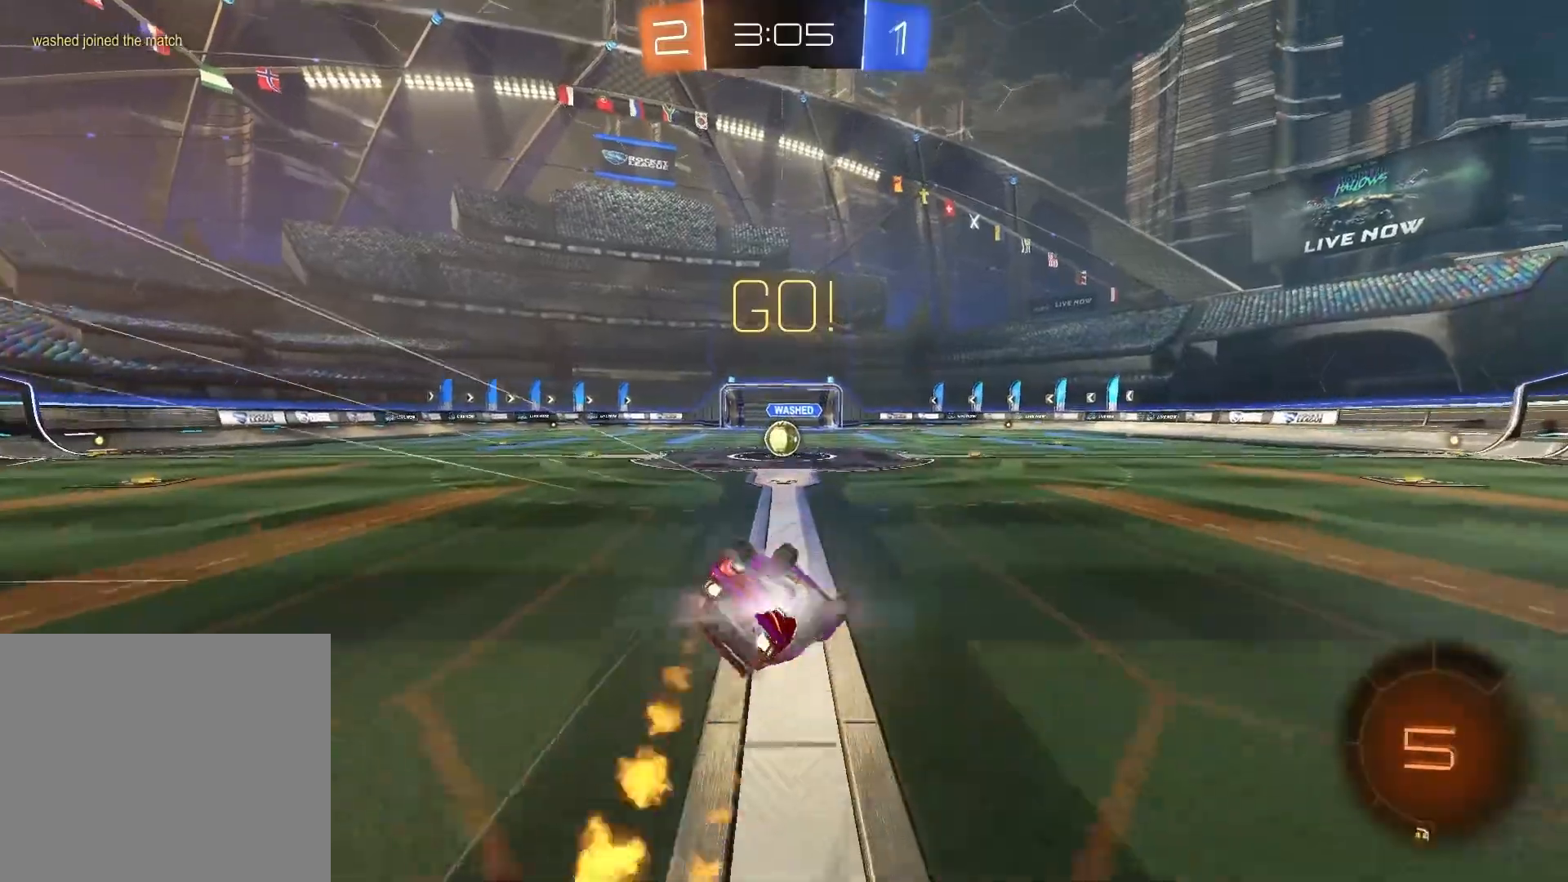
Gameplay with a controller (PlayStation layout); each line is a JSON object with the inputs held at the frame after it. "events" lists button and stick changes between this image and that frame as [ms after this image, input, new state], when the widget could be followed in between.
{"buttons": ["R1"], "left_stick": "center", "right_stick": "center", "events": [[17, "CROSS", "down"], [83, "R1", "up"], [200, "left_stick", "down-left"], [417, "R1", "down"], [500, "CROSS", "up"], [500, "left_stick", "center"]]}
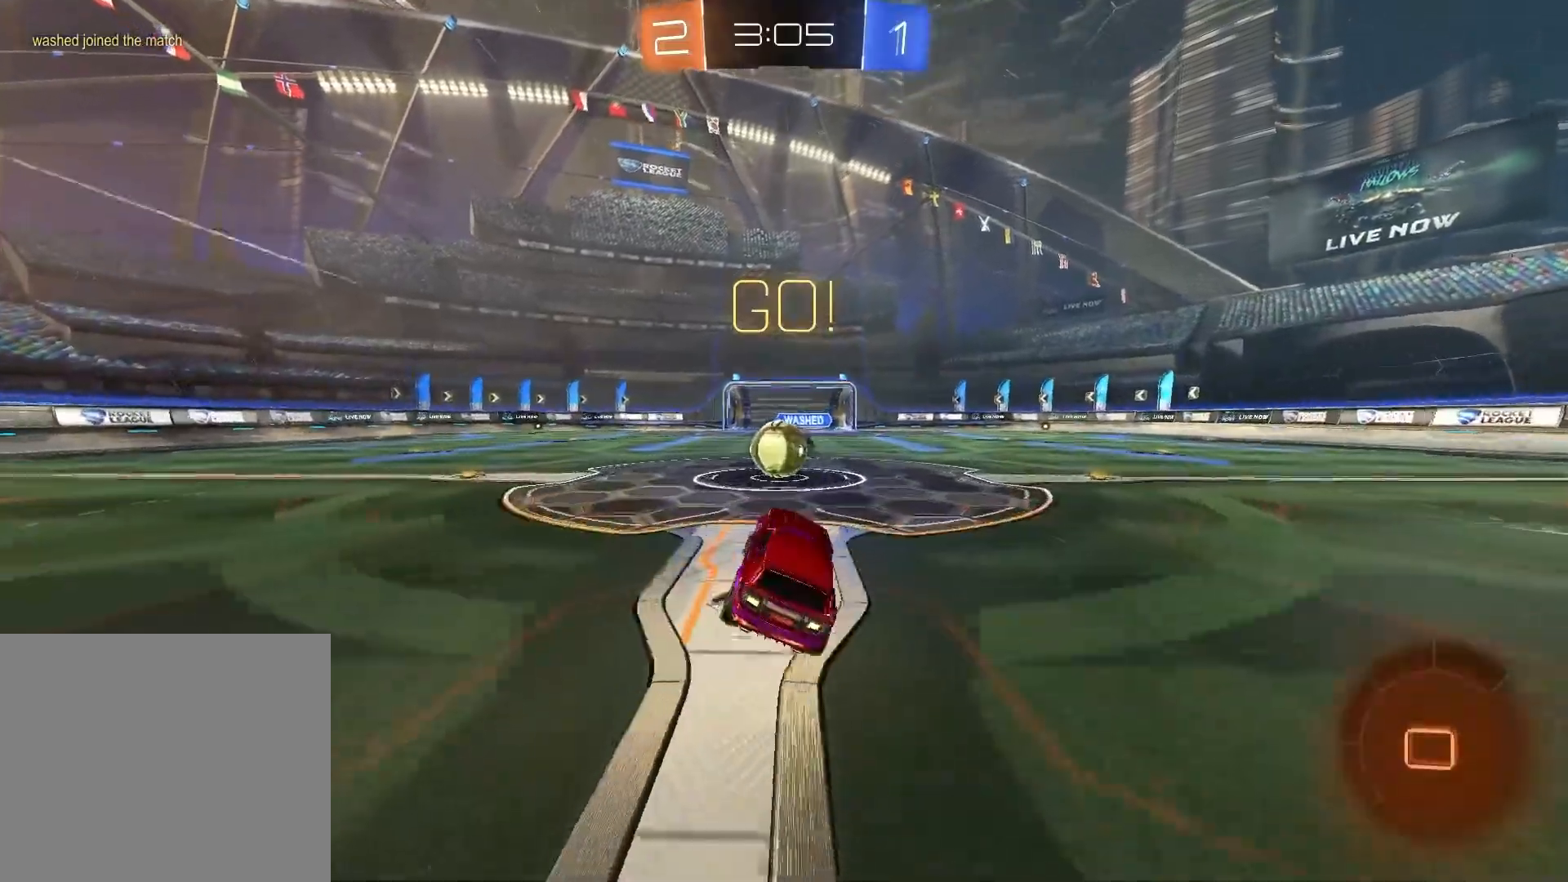
{"buttons": ["CIRCLE", "R1"], "left_stick": "up-left", "right_stick": "center", "events": [[217, "left_stick", "up-left"], [300, "CIRCLE", "down"]]}
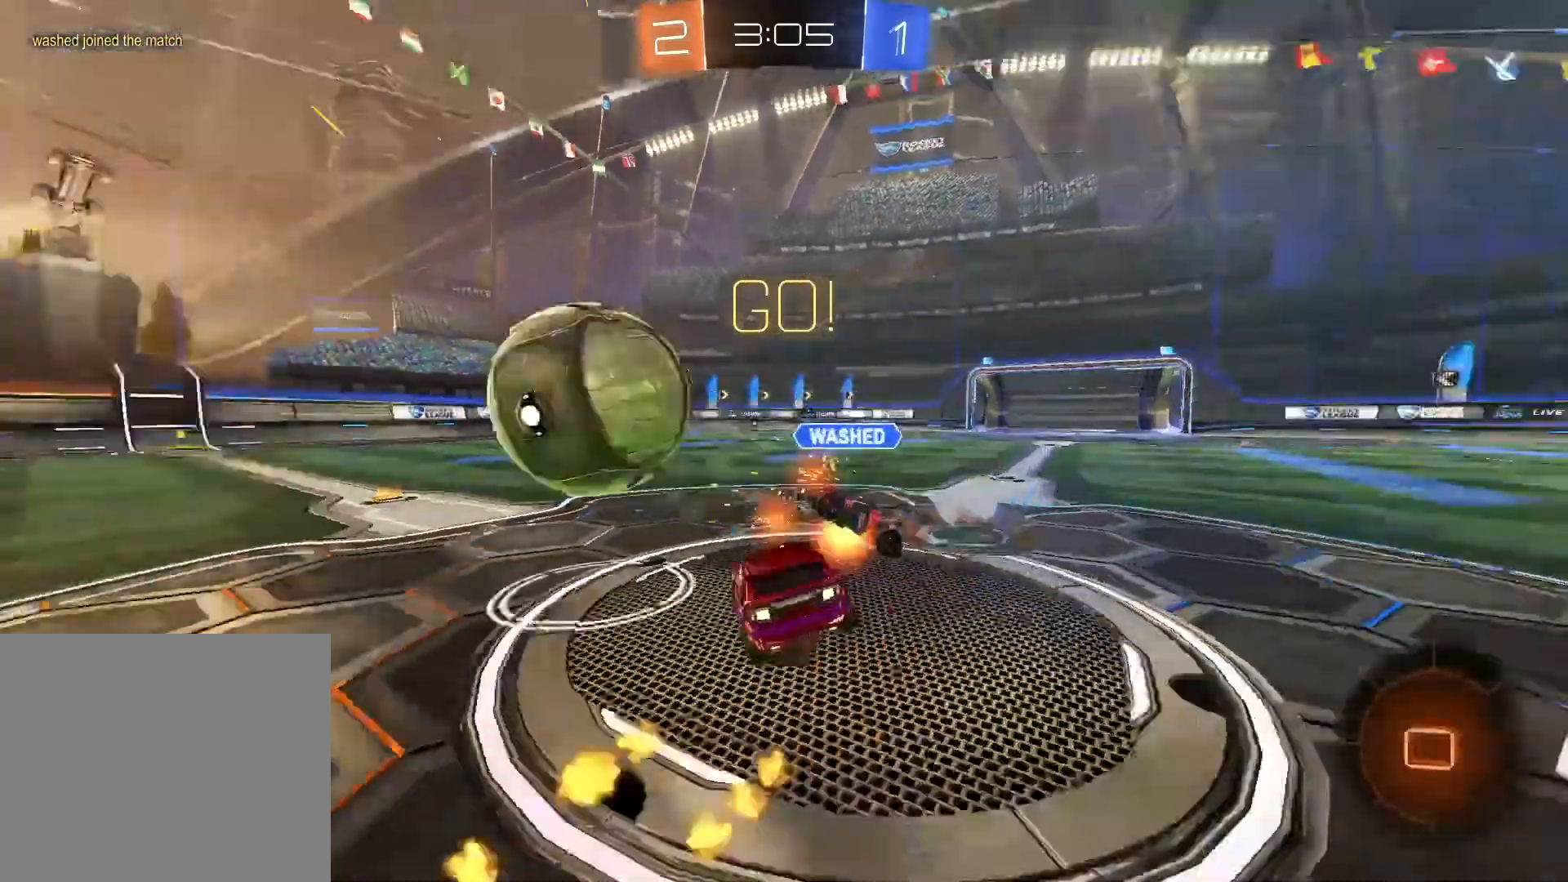
{"buttons": ["CROSS"], "left_stick": "up-left", "right_stick": "center", "events": [[183, "CIRCLE", "up"], [283, "R1", "up"], [483, "CROSS", "down"]]}
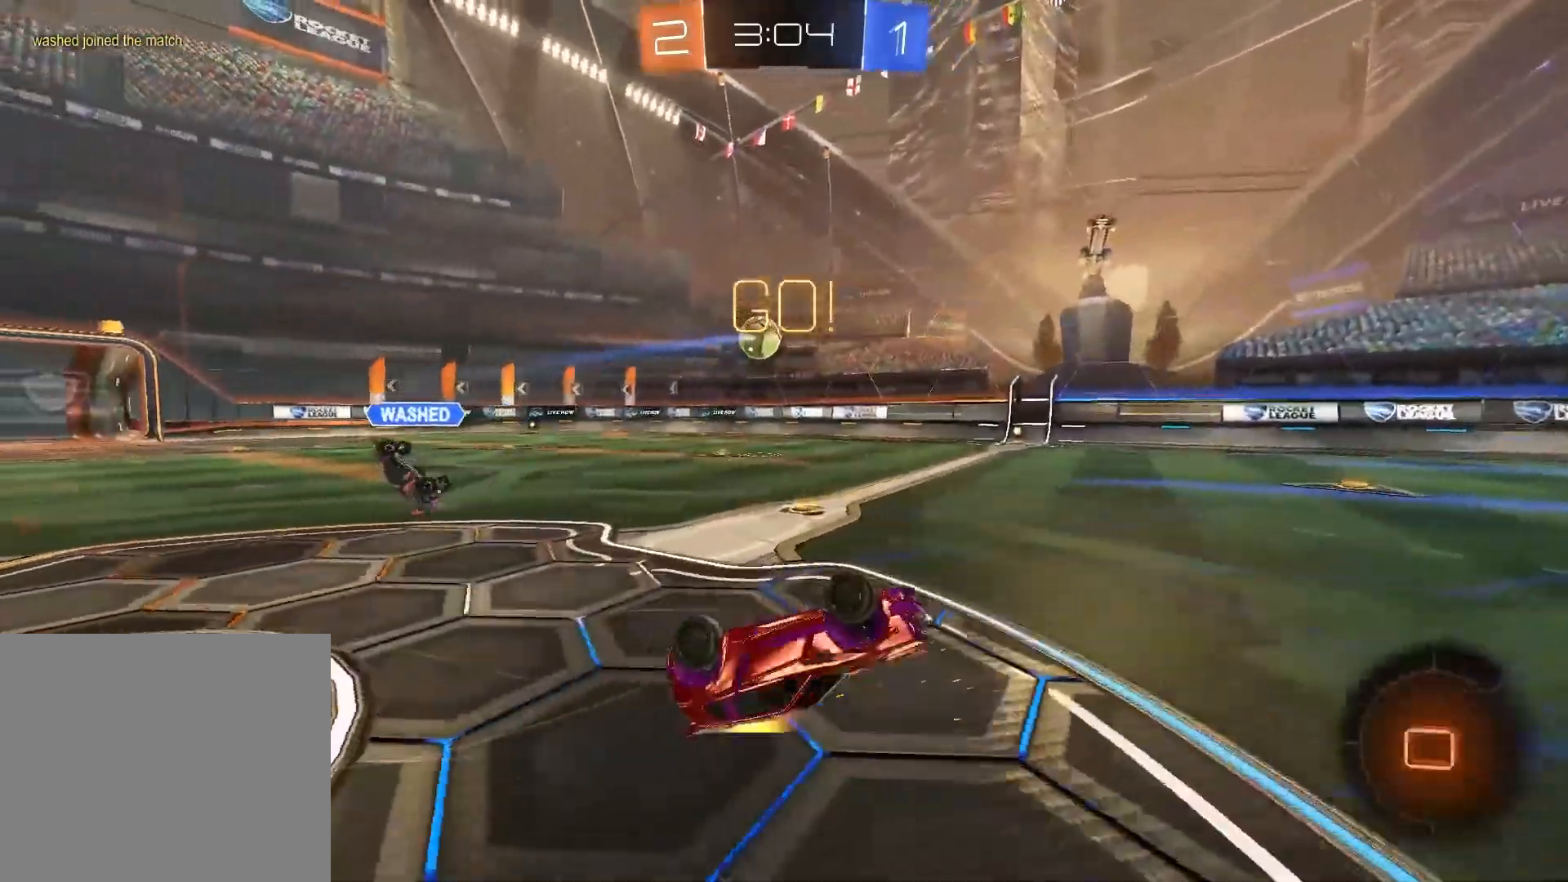
{"buttons": ["R2"], "left_stick": "up-left", "right_stick": "center", "events": [[67, "R2", "down"], [200, "CROSS", "up"]]}
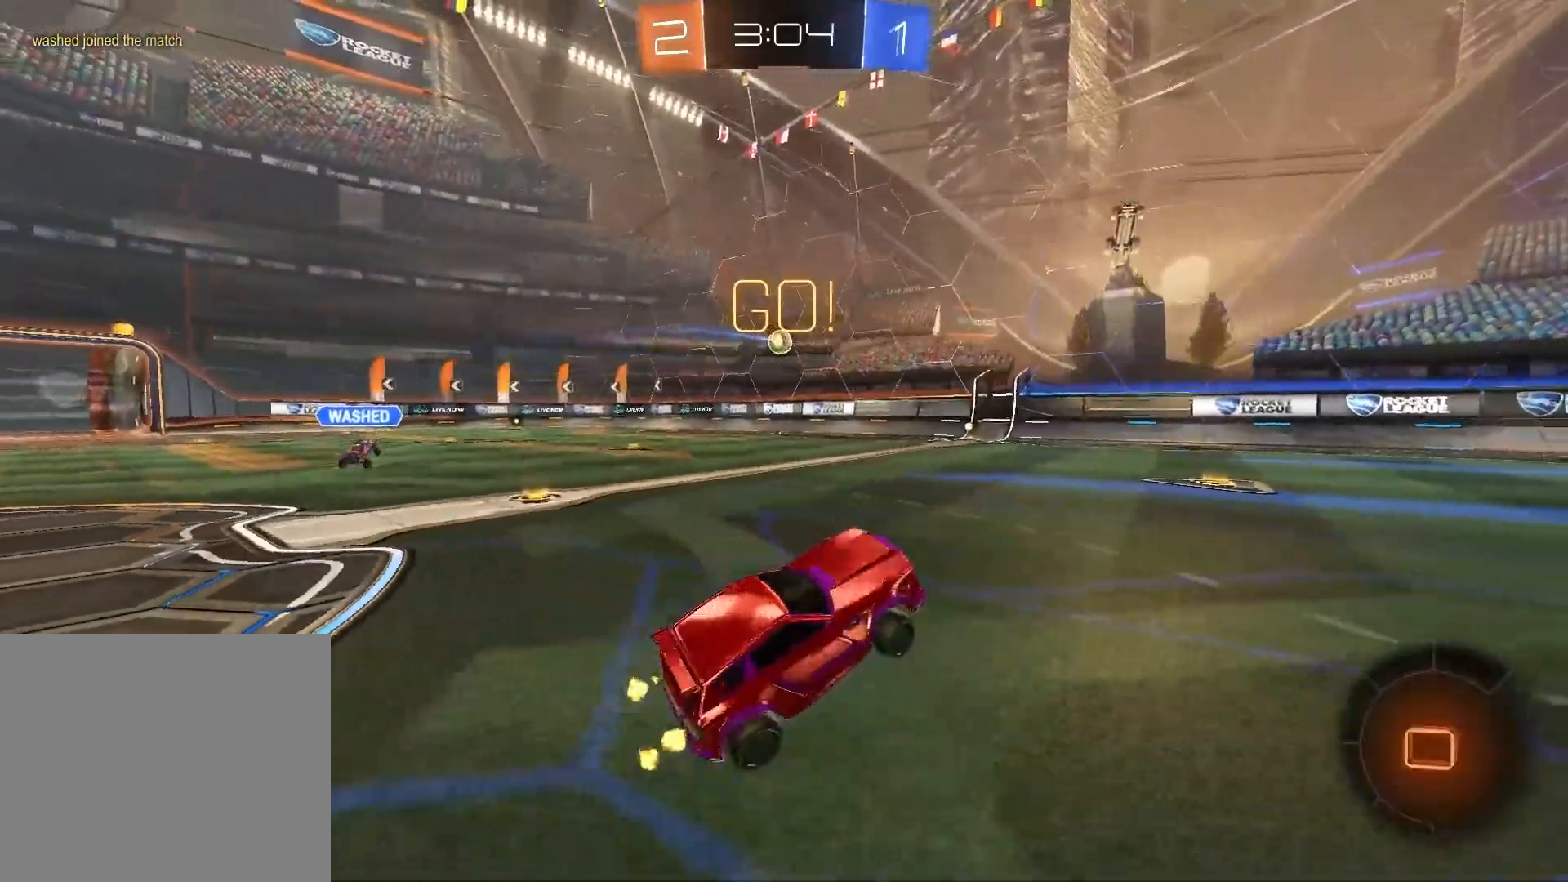
{"buttons": ["R2"], "left_stick": "center", "right_stick": "center", "events": [[367, "left_stick", "center"]]}
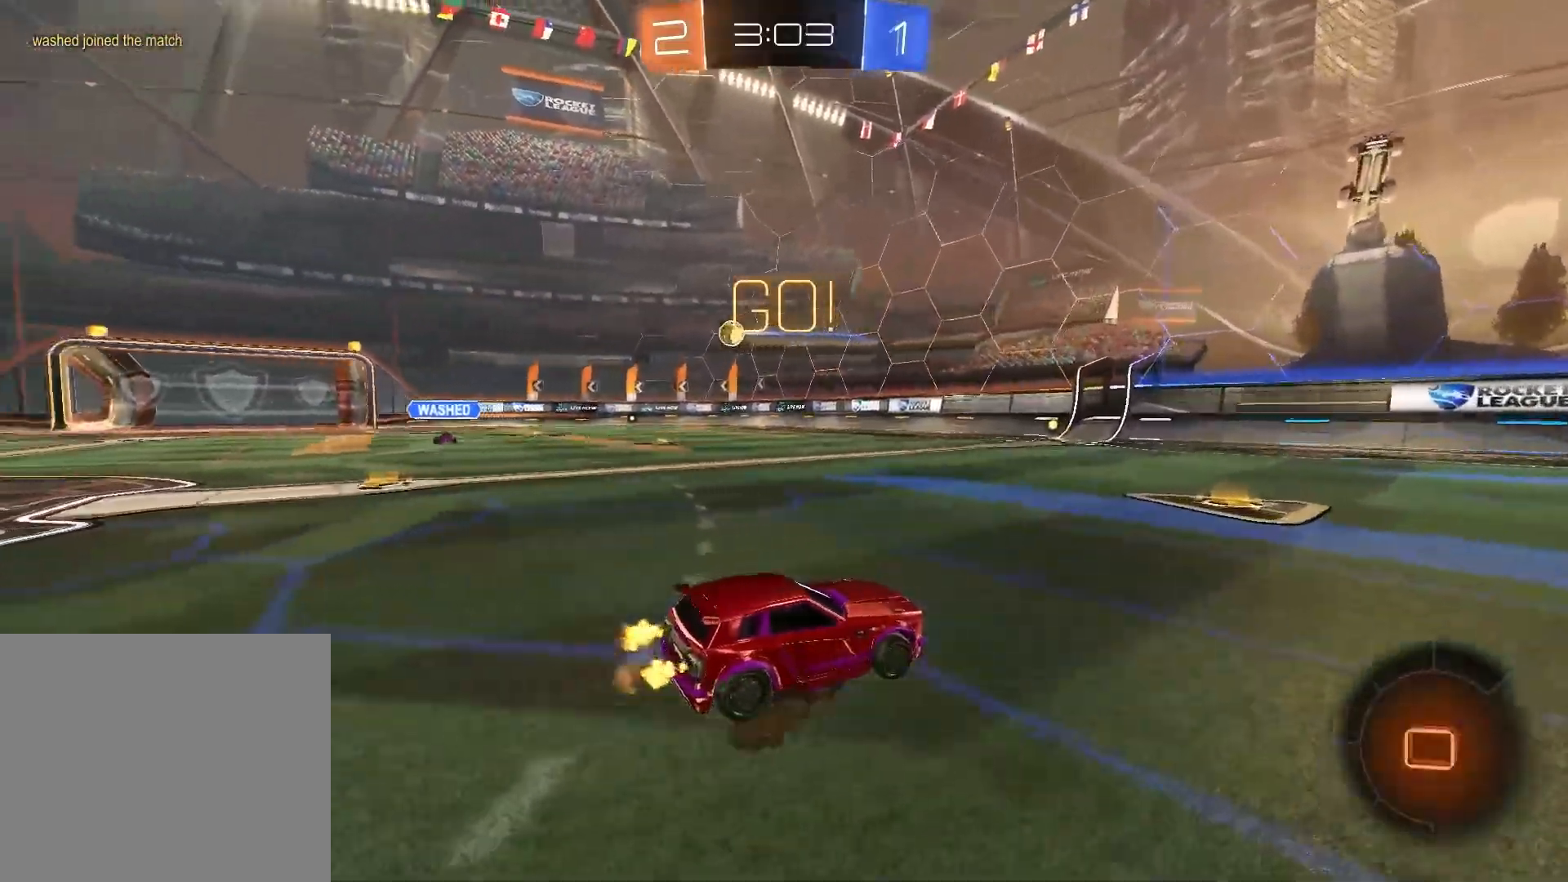
{"buttons": ["R2"], "left_stick": "up-left", "right_stick": "center", "events": [[367, "left_stick", "up-left"]]}
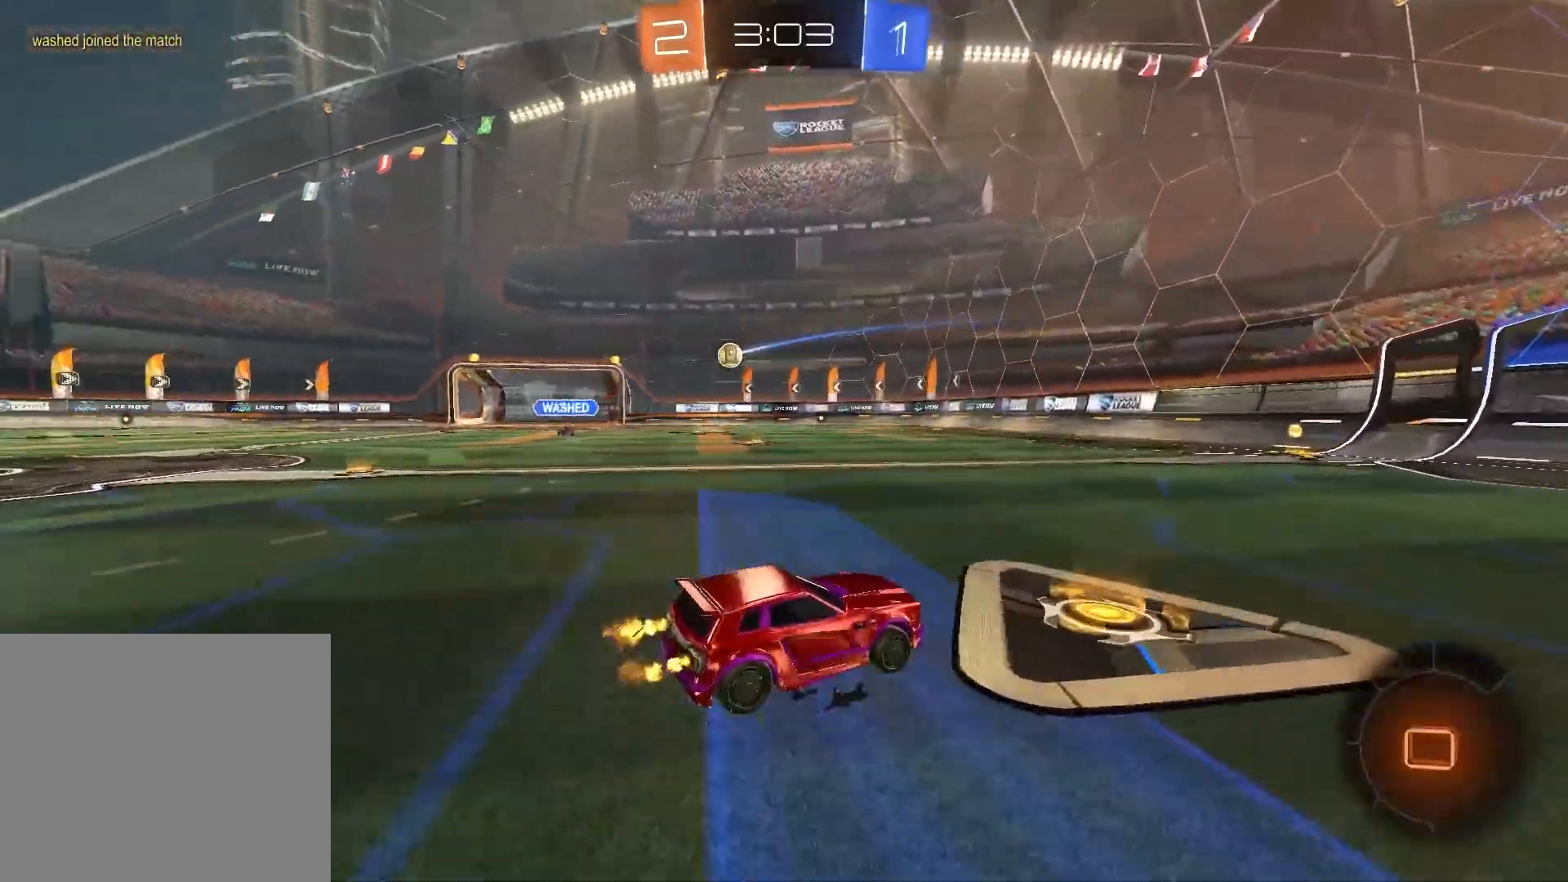
{"buttons": ["R2"], "left_stick": "center", "right_stick": "center", "events": [[17, "left_stick", "center"]]}
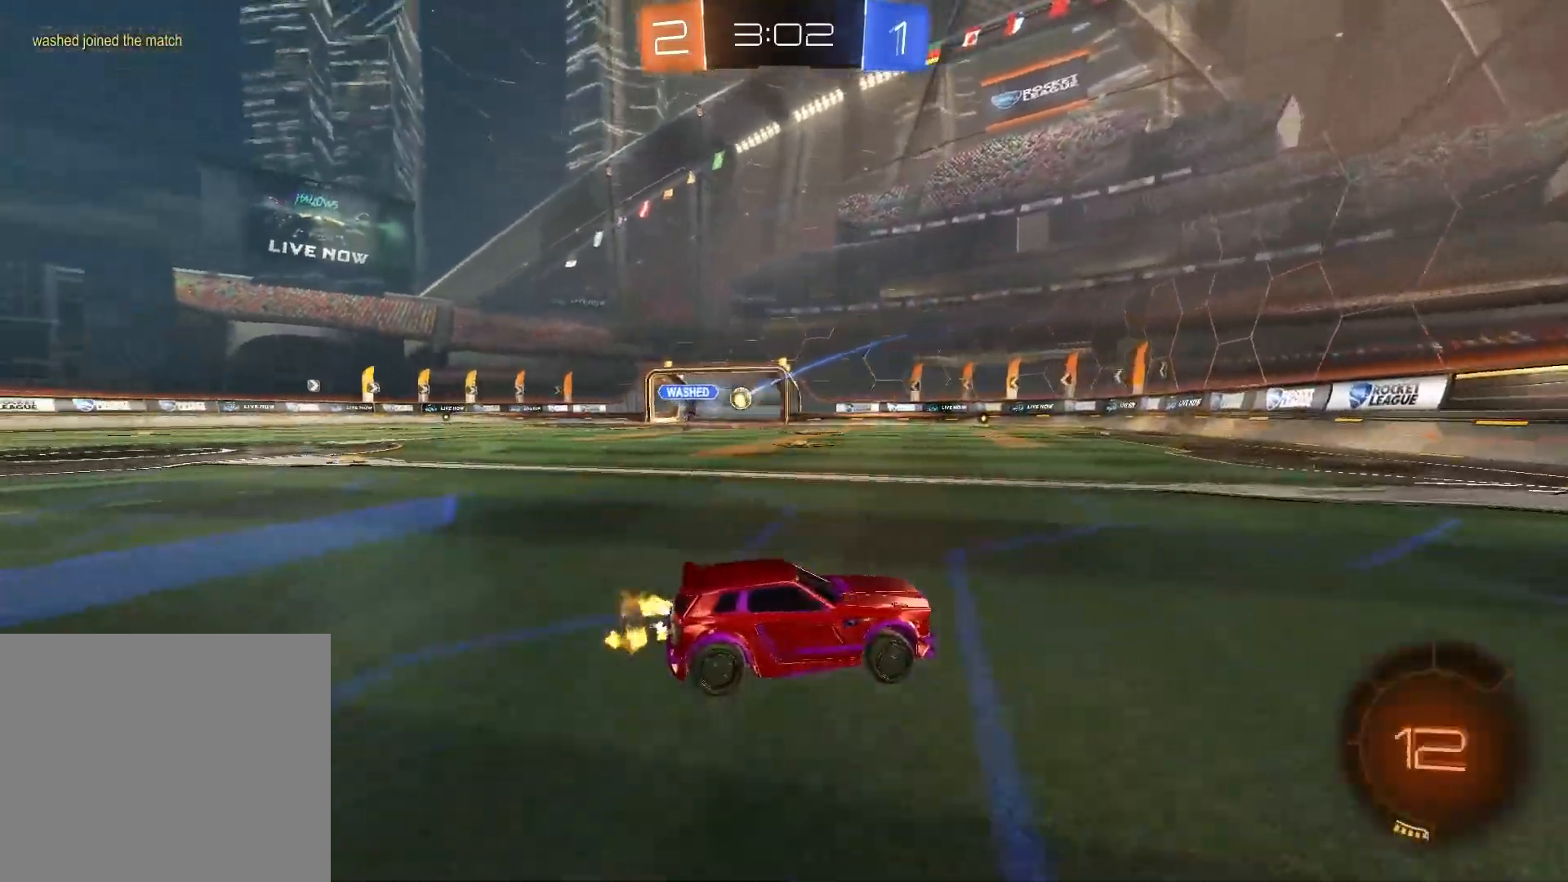
{"buttons": ["R2"], "left_stick": "center", "right_stick": "center", "events": []}
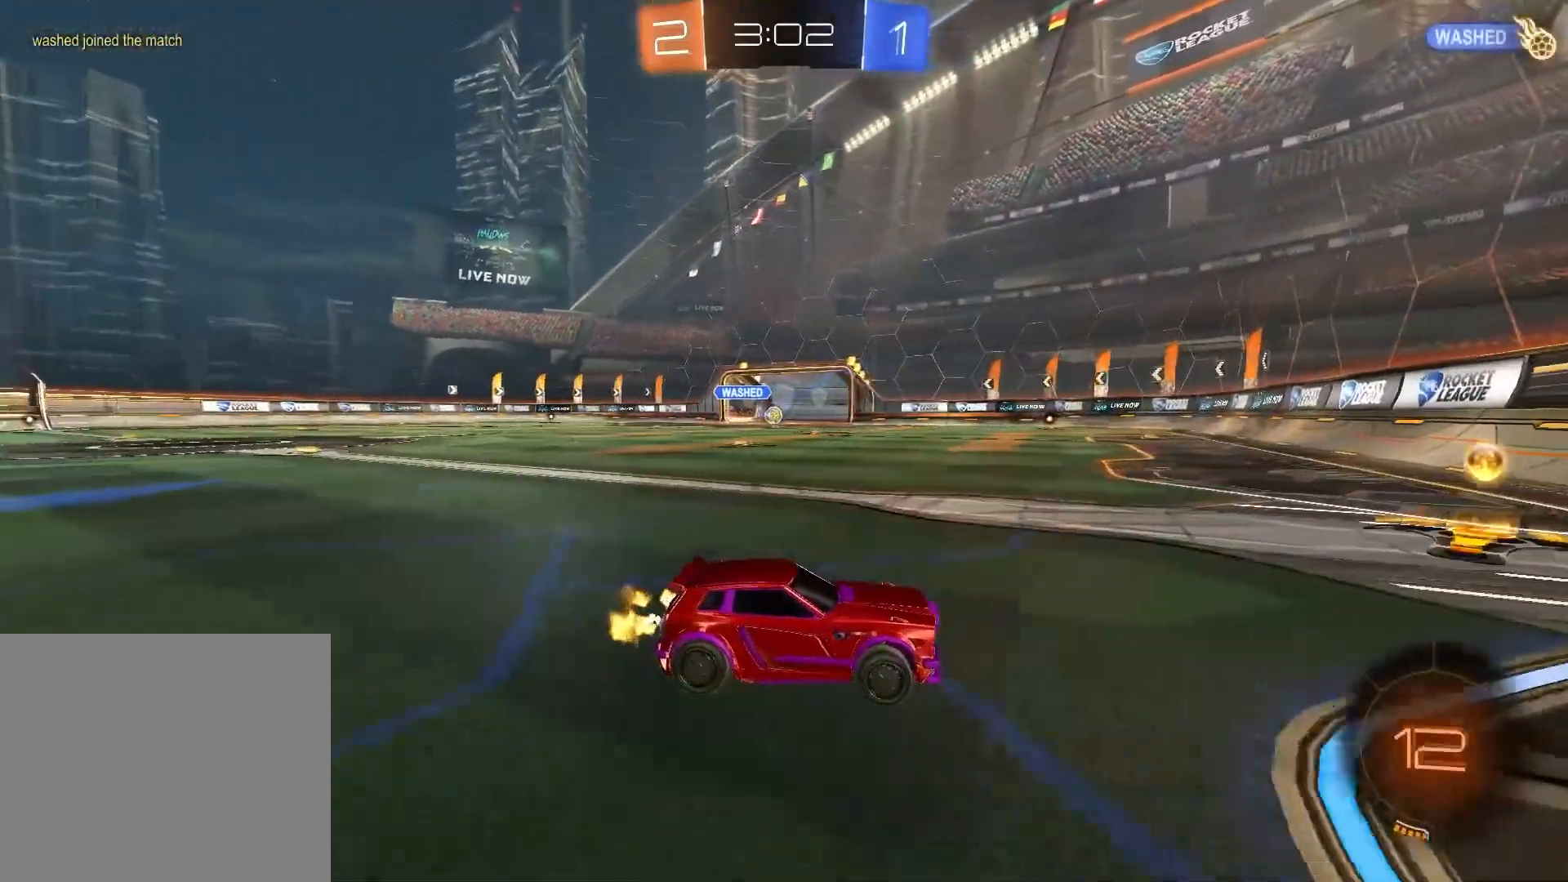
{"buttons": ["R1", "R2"], "left_stick": "left", "right_stick": "center", "events": [[67, "left_stick", "left"], [500, "R1", "down"]]}
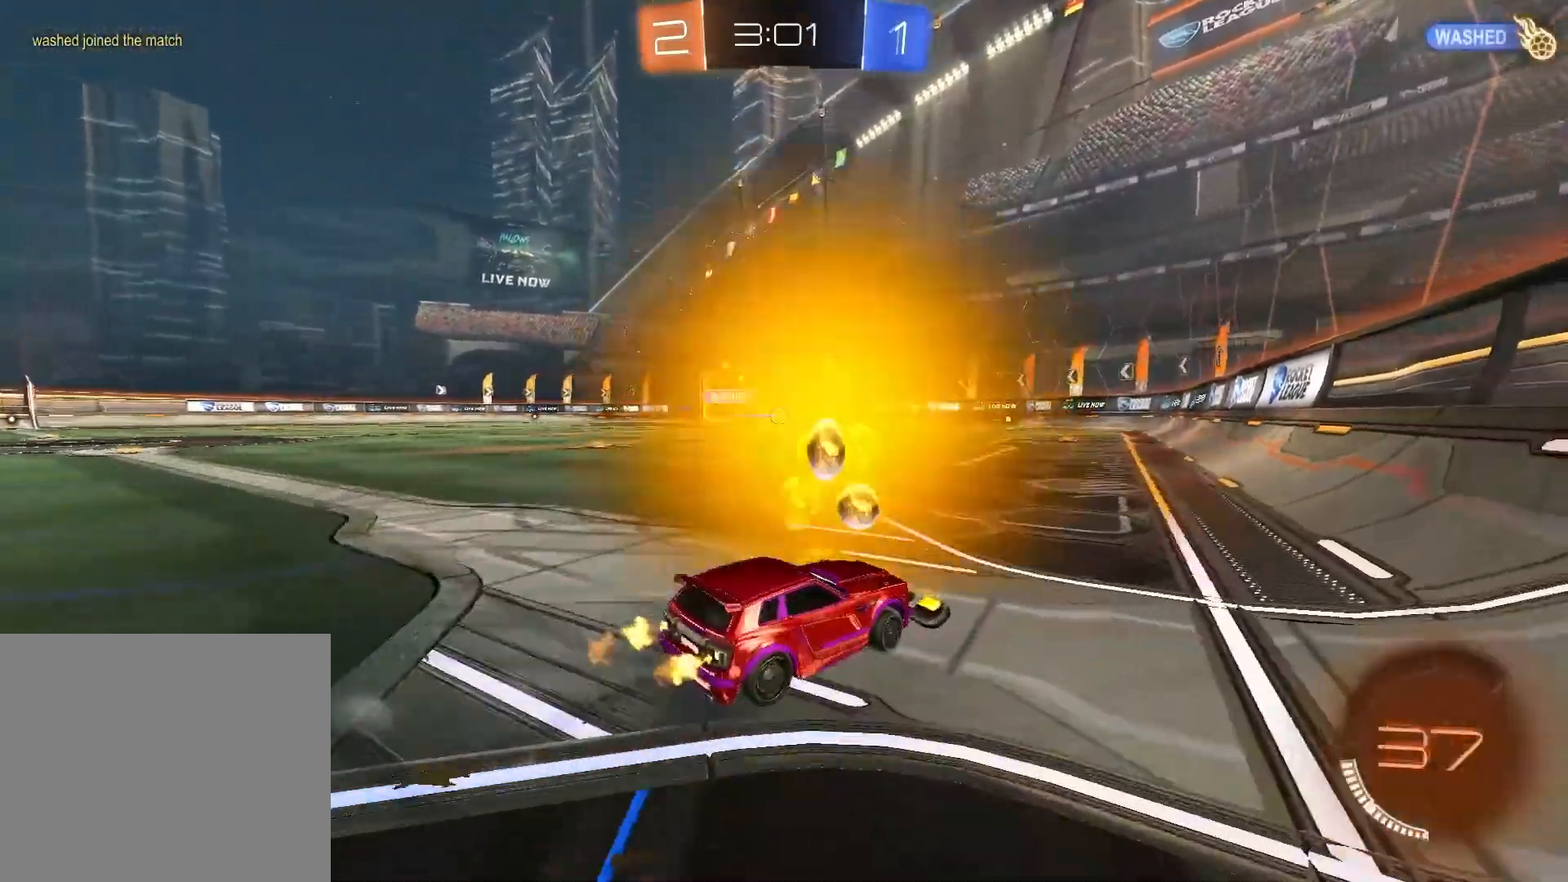
{"buttons": ["R1", "R2"], "left_stick": "center", "right_stick": "center", "events": [[167, "left_stick", "center"], [283, "TRIANGLE", "down"], [383, "TRIANGLE", "up"]]}
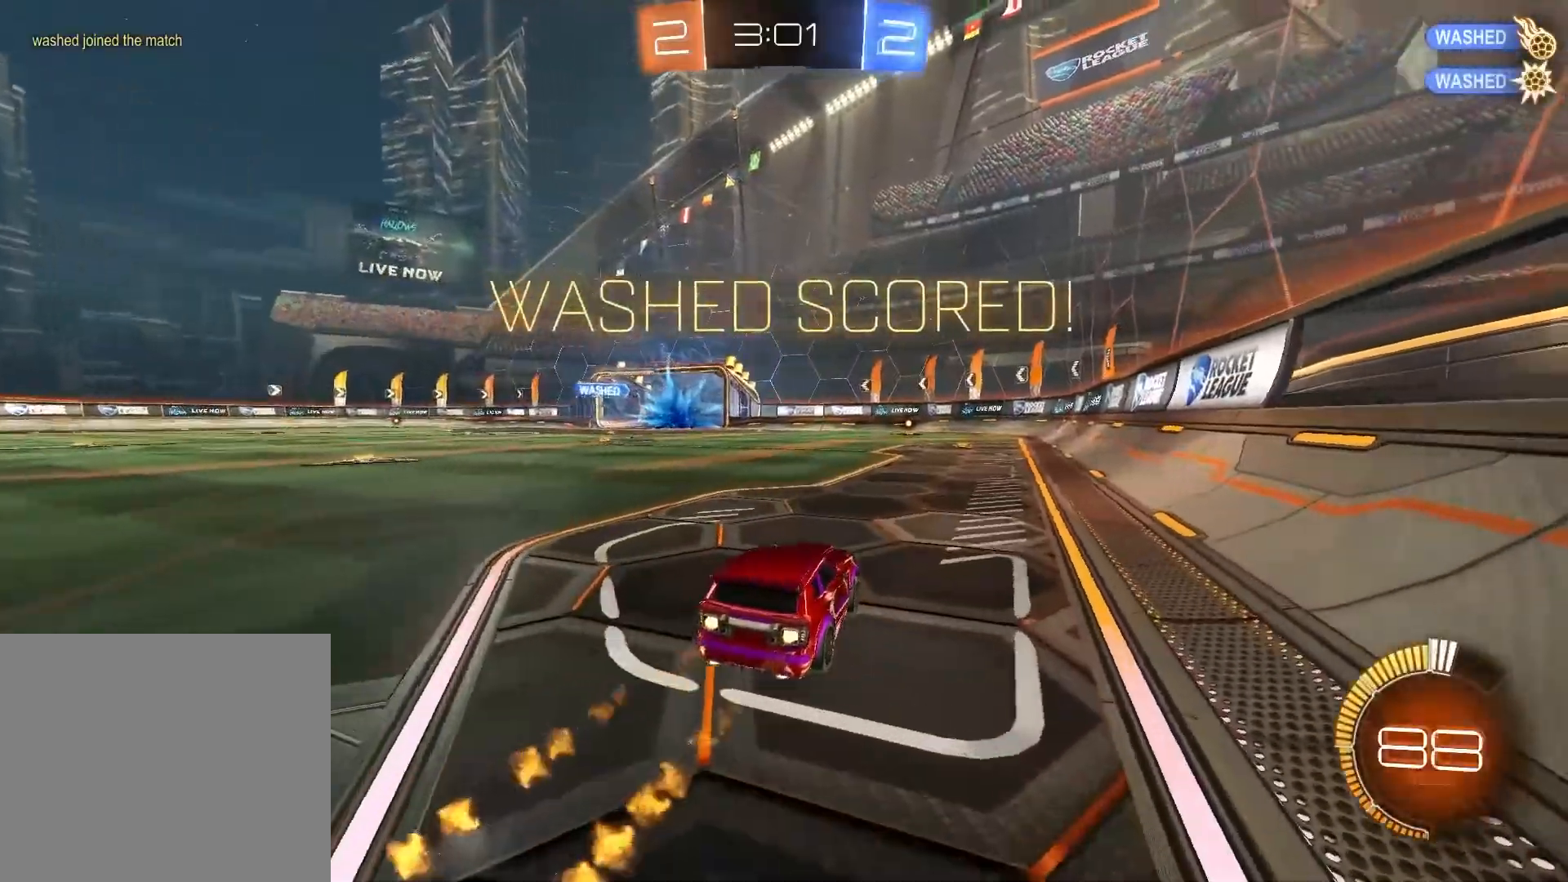
{"buttons": ["R2"], "left_stick": "center", "right_stick": "center", "events": [[417, "R1", "up"]]}
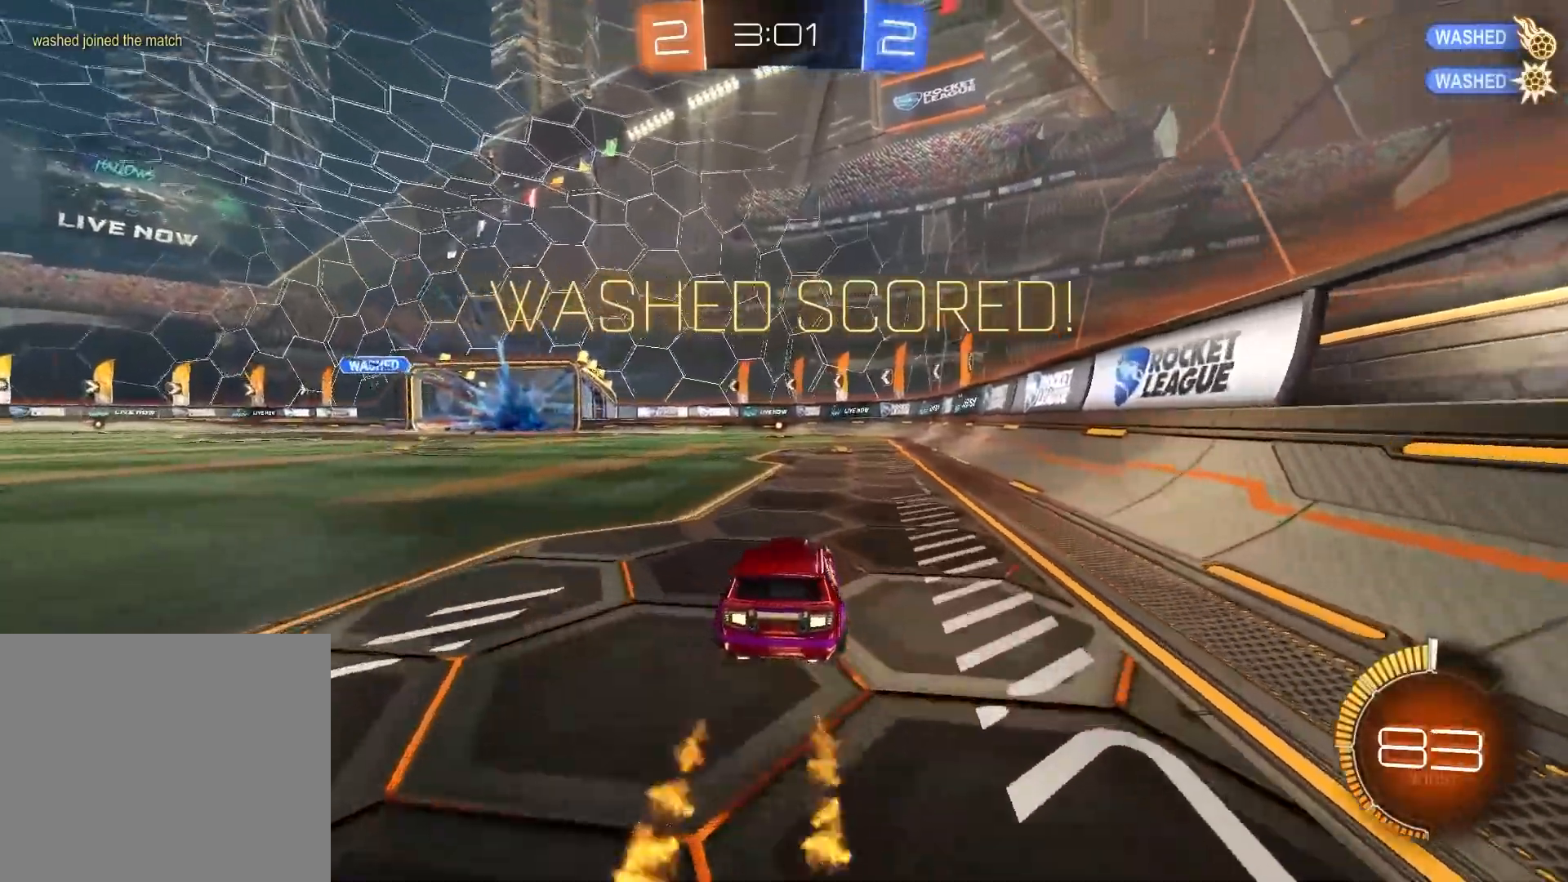
{"buttons": ["R1", "R2"], "left_stick": "down", "right_stick": "center", "events": [[17, "left_stick", "up-right"], [117, "R1", "down"], [117, "left_stick", "up"], [133, "CIRCLE", "down"], [233, "CIRCLE", "up"], [300, "CIRCLE", "down"], [333, "left_stick", "down"], [417, "CIRCLE", "up"]]}
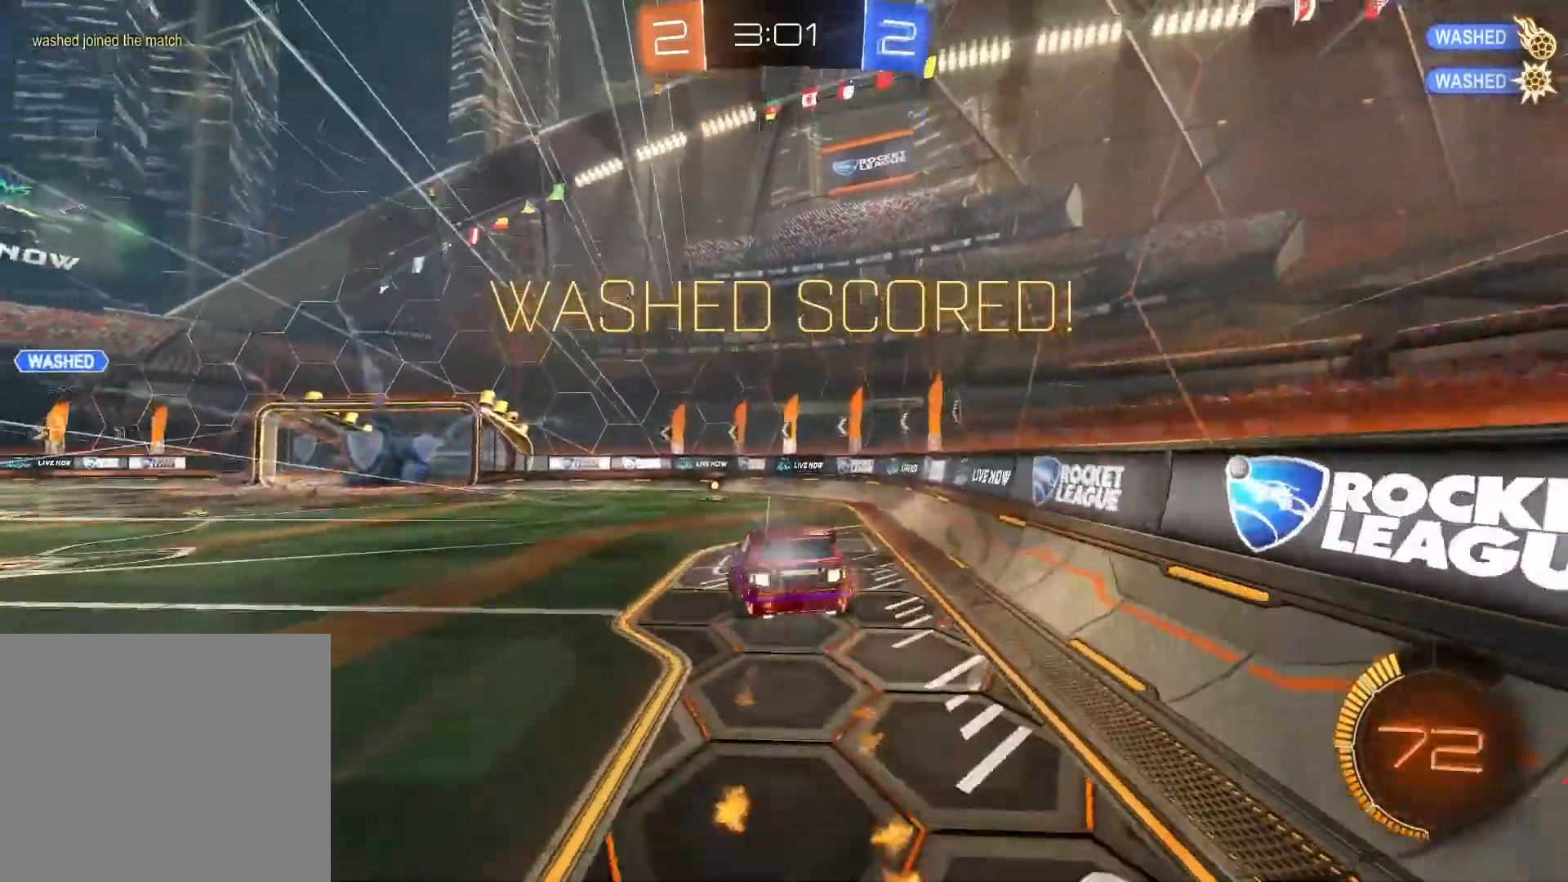
{"buttons": ["CROSS", "R1", "R2"], "left_stick": "left", "right_stick": "center", "events": [[117, "left_stick", "left"], [217, "R1", "up"], [367, "CROSS", "down"], [400, "R1", "down"]]}
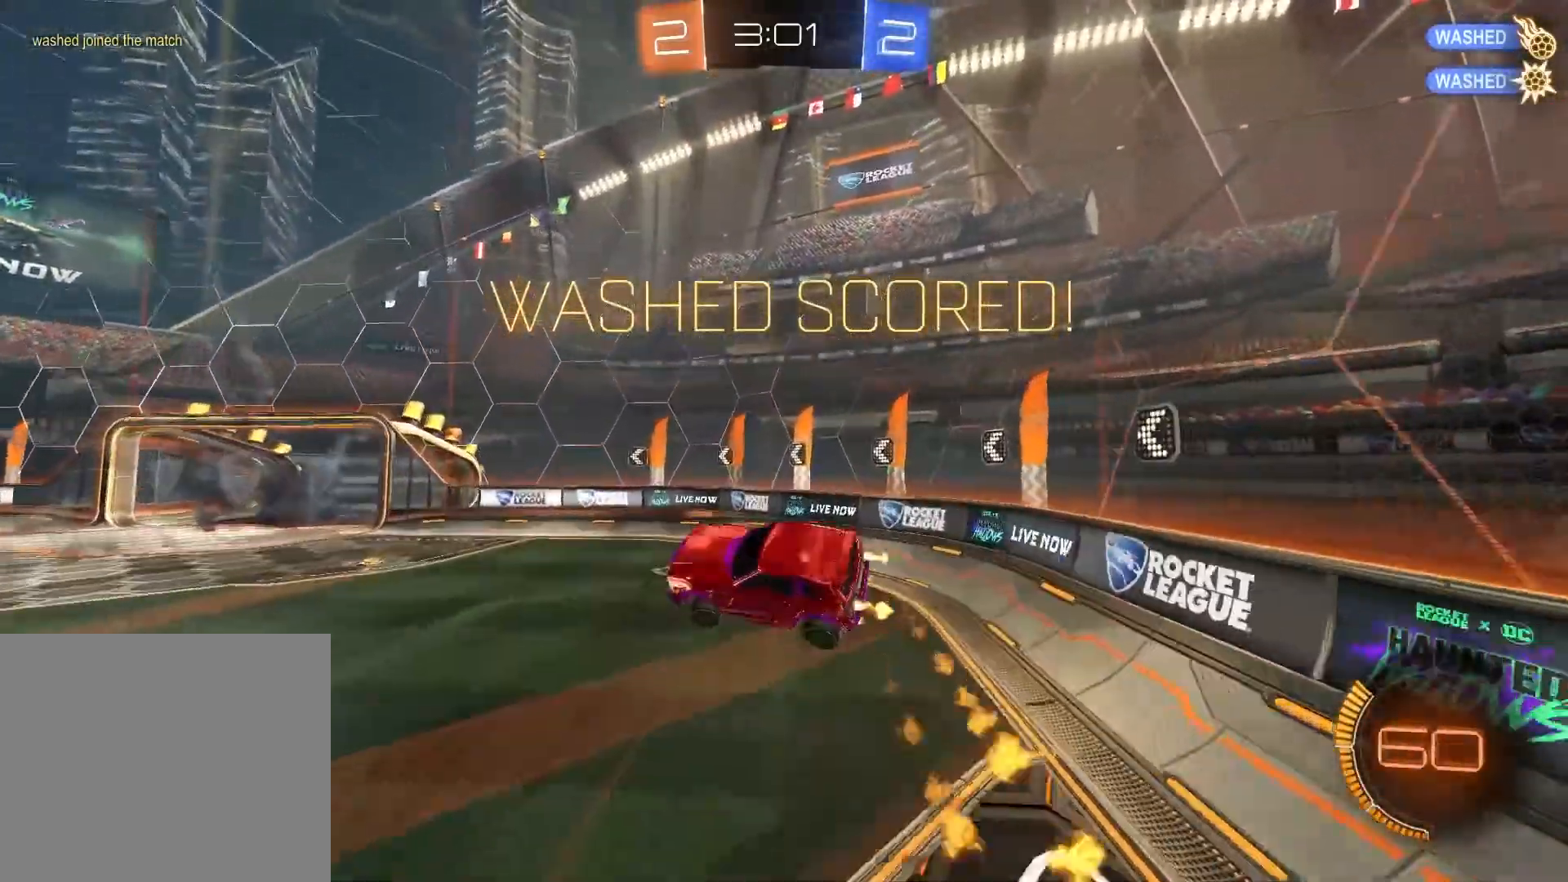
{"buttons": ["CROSS", "R1", "R2"], "left_stick": "left", "right_stick": "center", "events": [[250, "R1", "up"], [500, "R1", "down"]]}
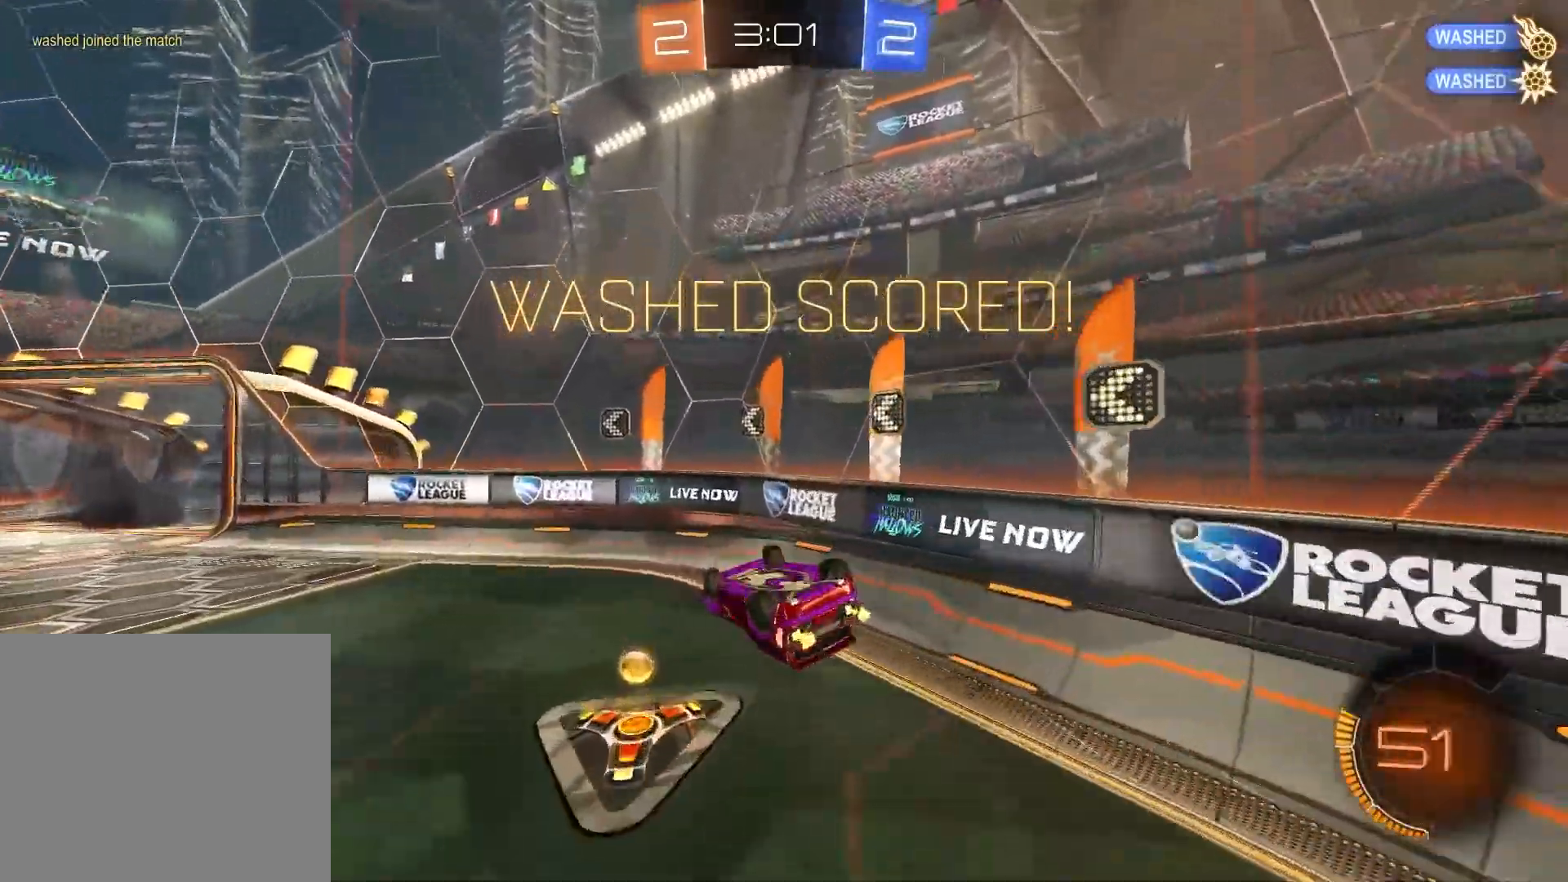
{"buttons": ["CROSS", "R1", "R2"], "left_stick": "left", "right_stick": "center", "events": []}
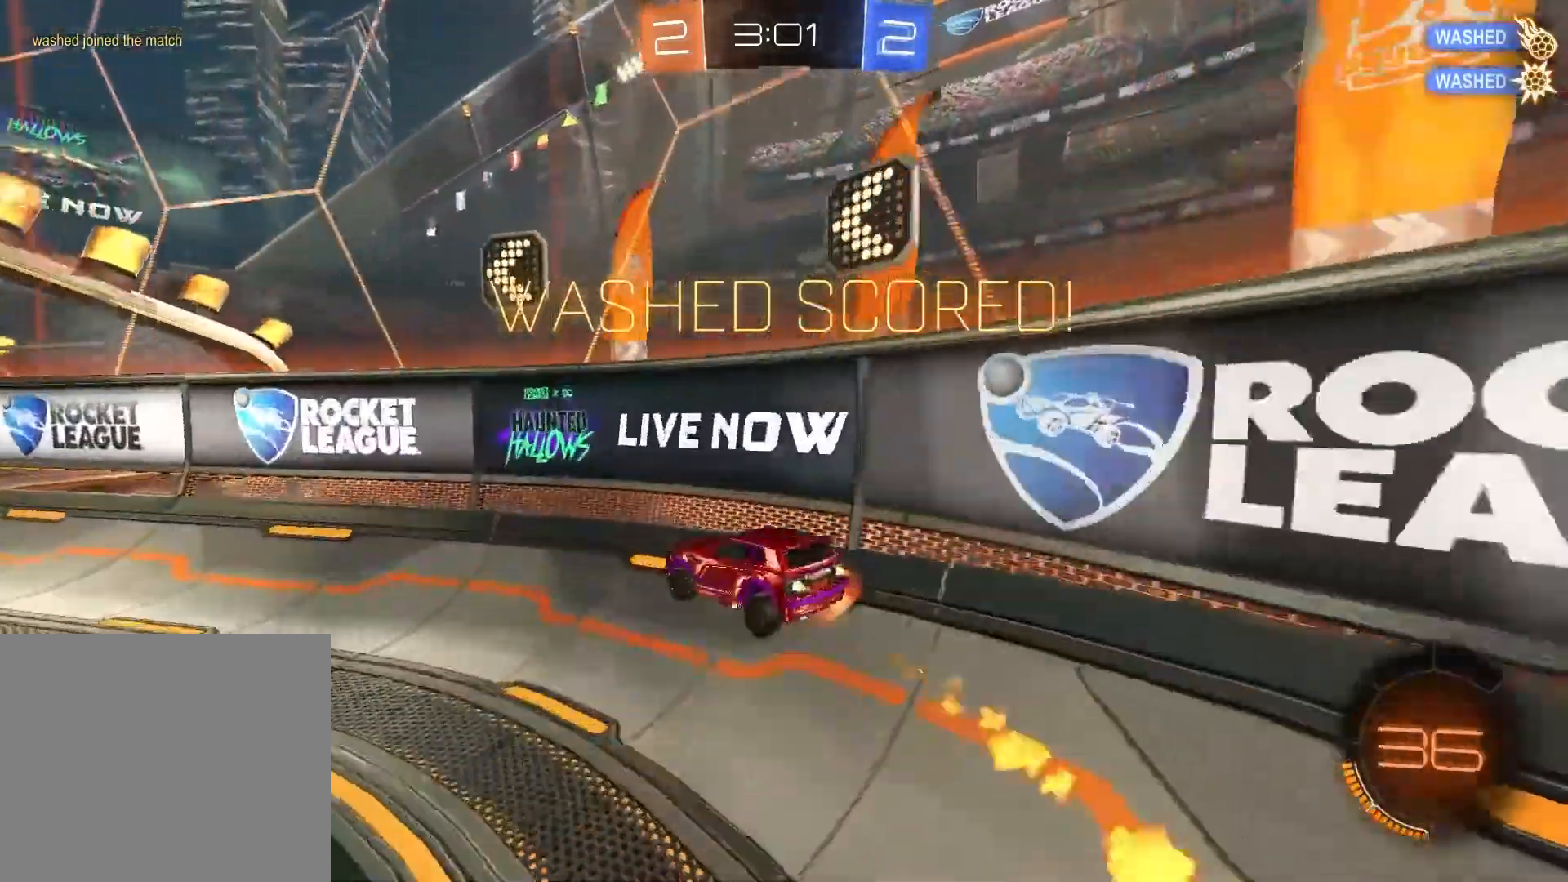
{"buttons": ["CIRCLE", "R1", "R2"], "left_stick": "center", "right_stick": "center", "events": [[150, "CROSS", "up"], [333, "left_stick", "center"], [483, "CIRCLE", "down"]]}
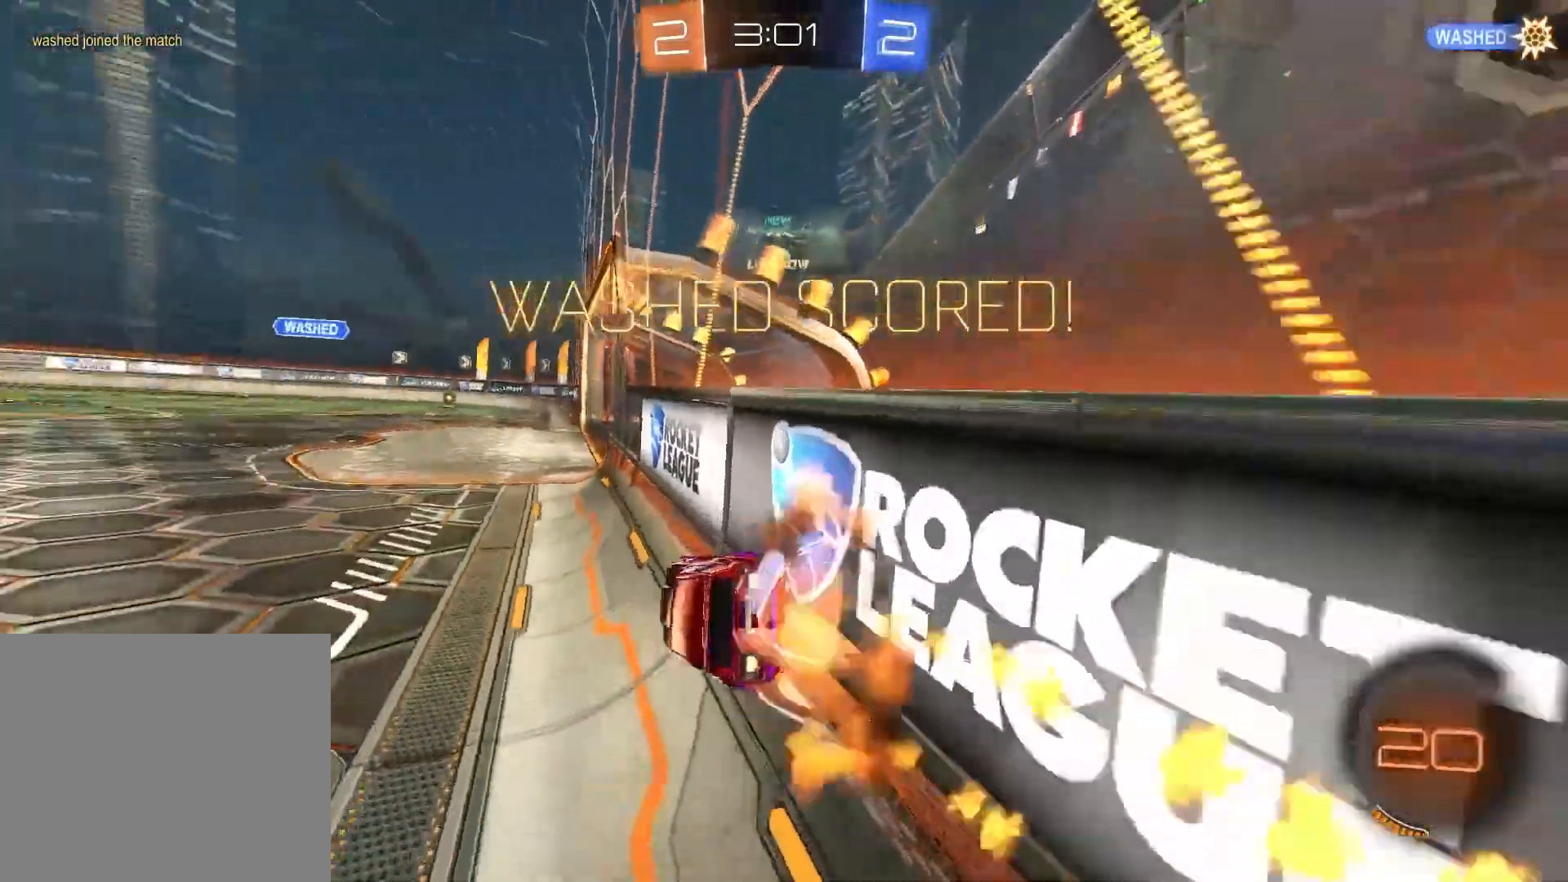
{"buttons": ["R2"], "left_stick": "center", "right_stick": "center", "events": [[33, "CROSS", "down"], [33, "left_stick", "down-right"], [283, "CROSS", "up"], [333, "CIRCLE", "up"], [367, "R1", "up"], [367, "left_stick", "center"]]}
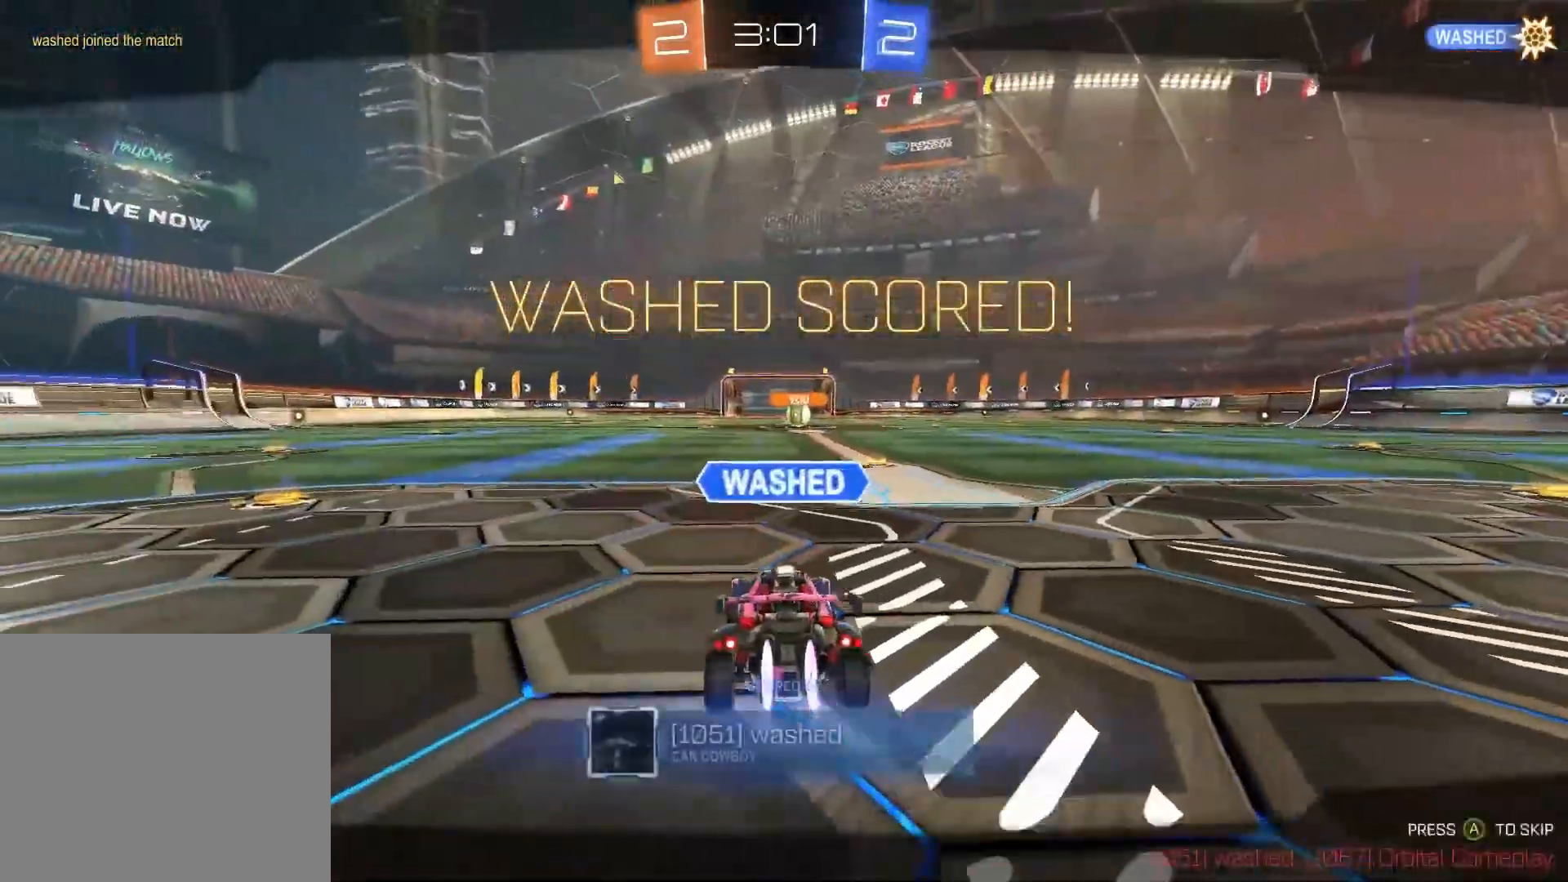
{"buttons": [], "left_stick": "center", "right_stick": "center", "events": [[17, "CIRCLE", "down"], [83, "left_stick", "up"], [150, "CIRCLE", "up"], [333, "R2", "up"], [417, "left_stick", "center"]]}
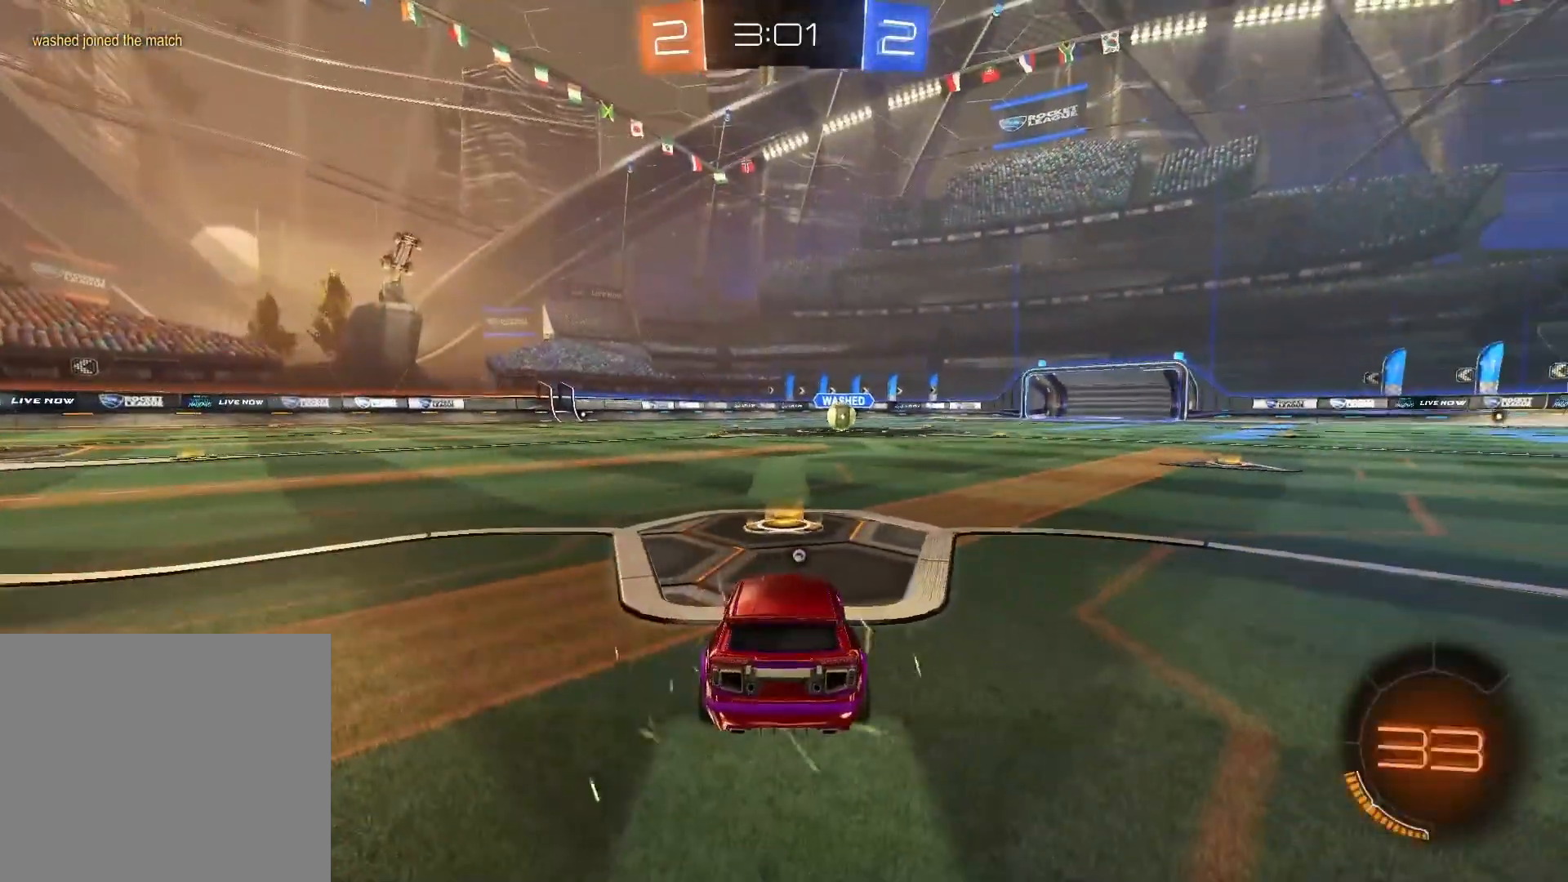
{"buttons": [], "left_stick": "center", "right_stick": "center", "events": []}
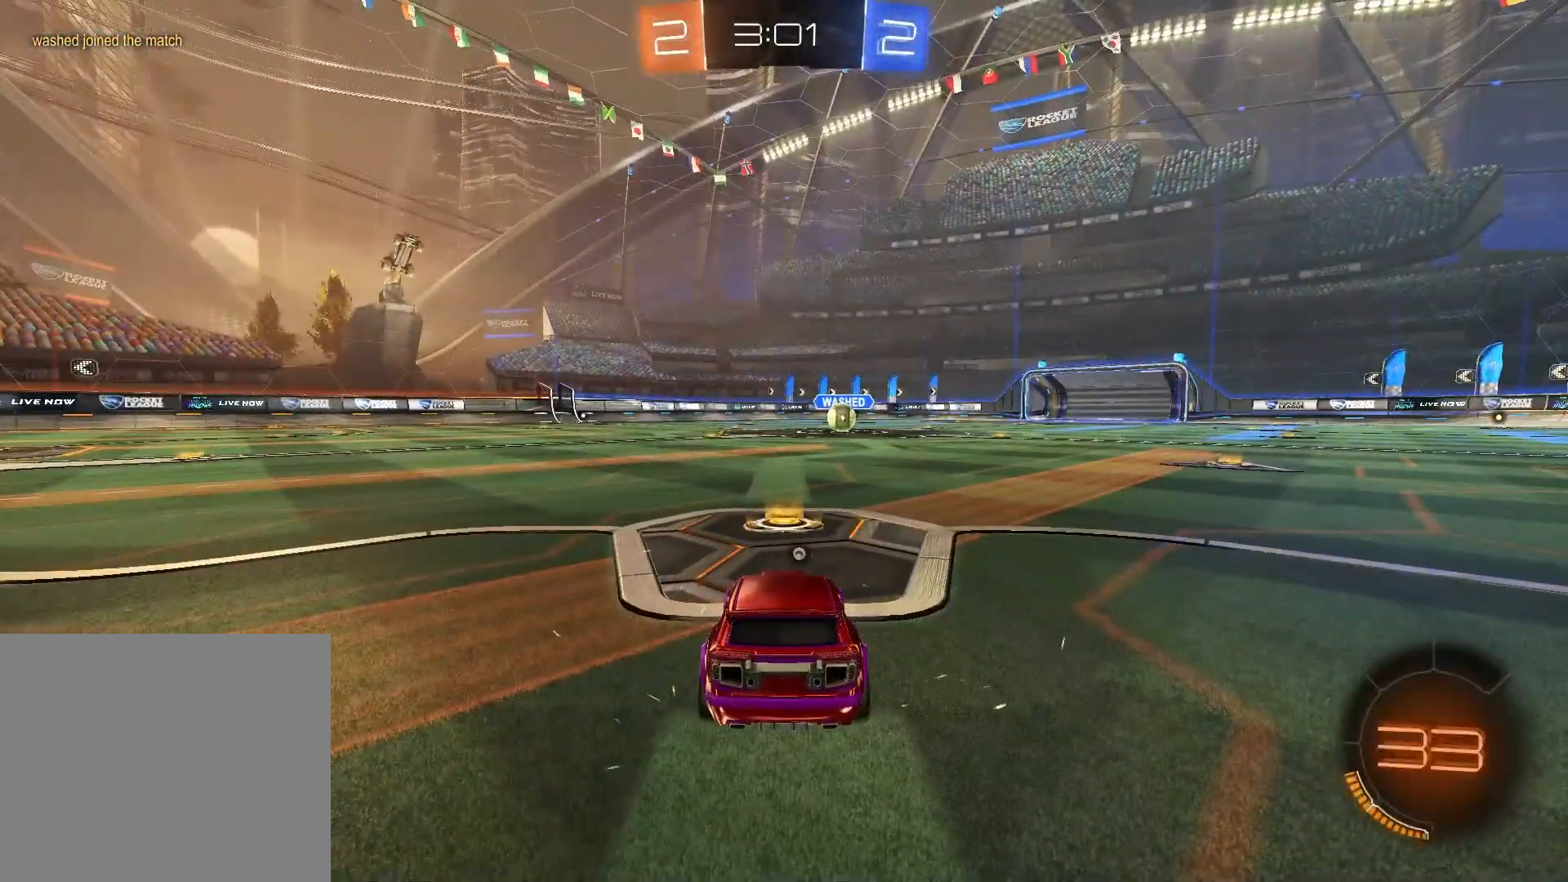
{"buttons": [], "left_stick": "center", "right_stick": "center", "events": [[300, "TRIANGLE", "down"], [383, "TRIANGLE", "up"]]}
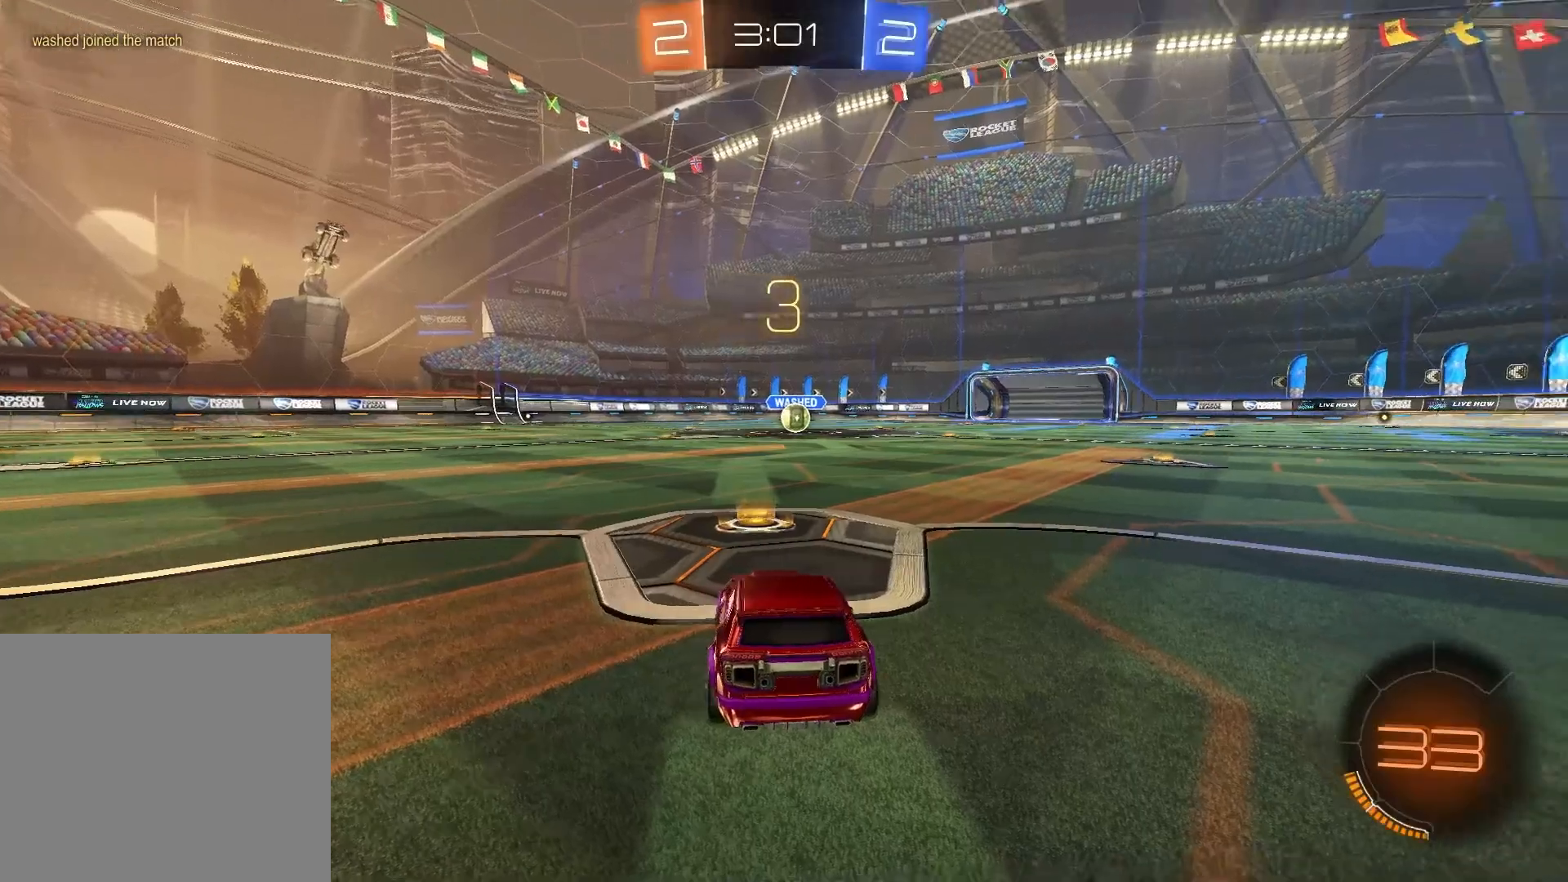
{"buttons": [], "left_stick": "center", "right_stick": "center", "events": [[167, "L3", "down"], [183, "R3", "down"], [250, "L3", "up"], [250, "R3", "up"], [317, "R3", "down"], [333, "L3", "down"], [400, "R3", "up"], [450, "L3", "up"]]}
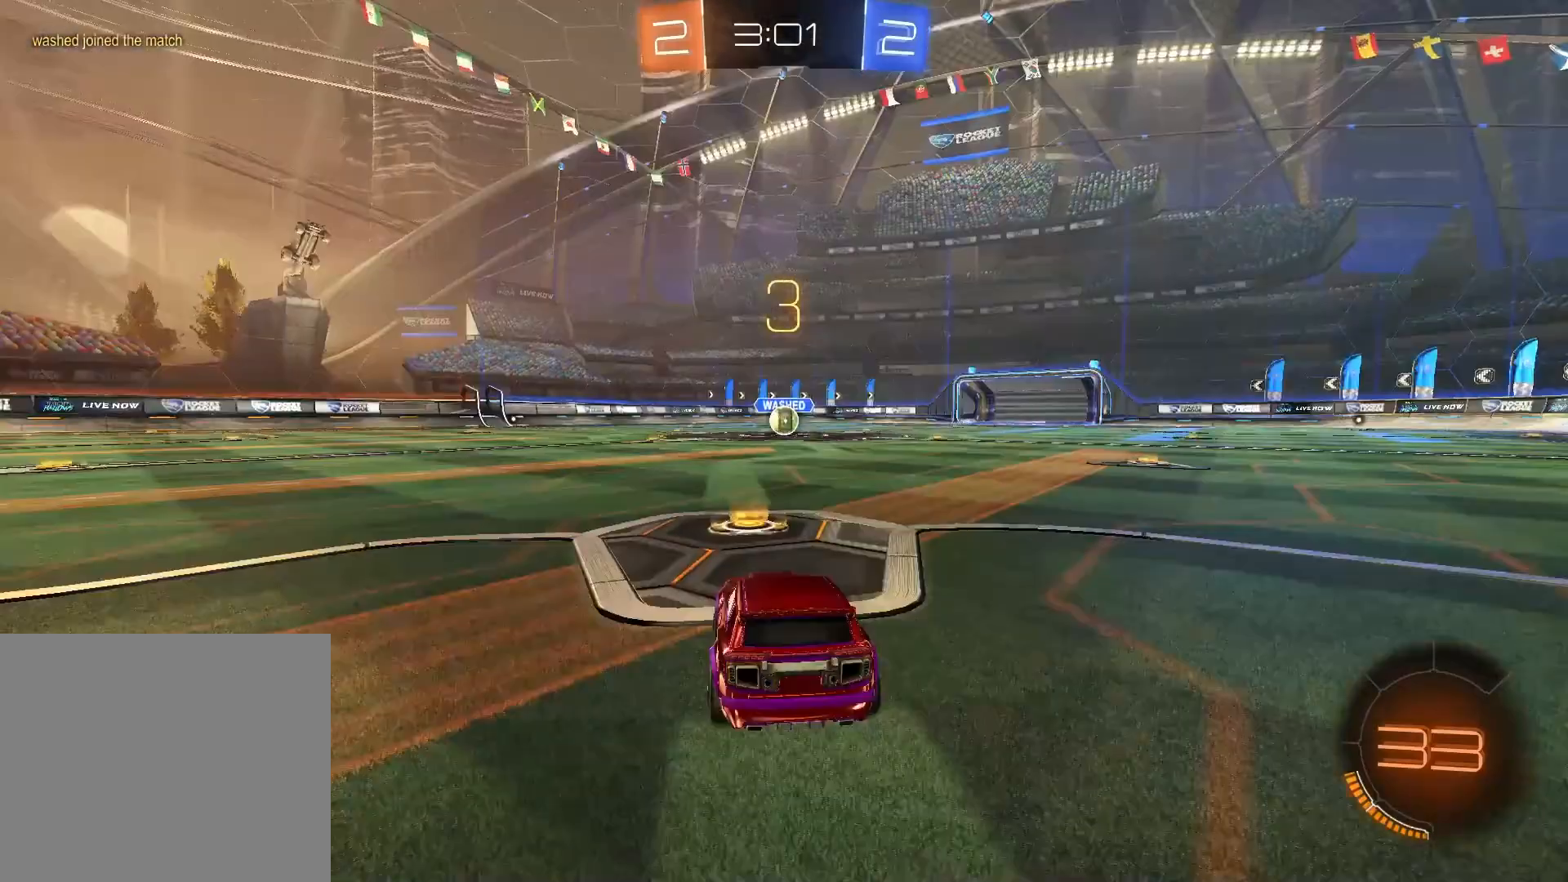
{"buttons": [], "left_stick": "center", "right_stick": "center", "events": []}
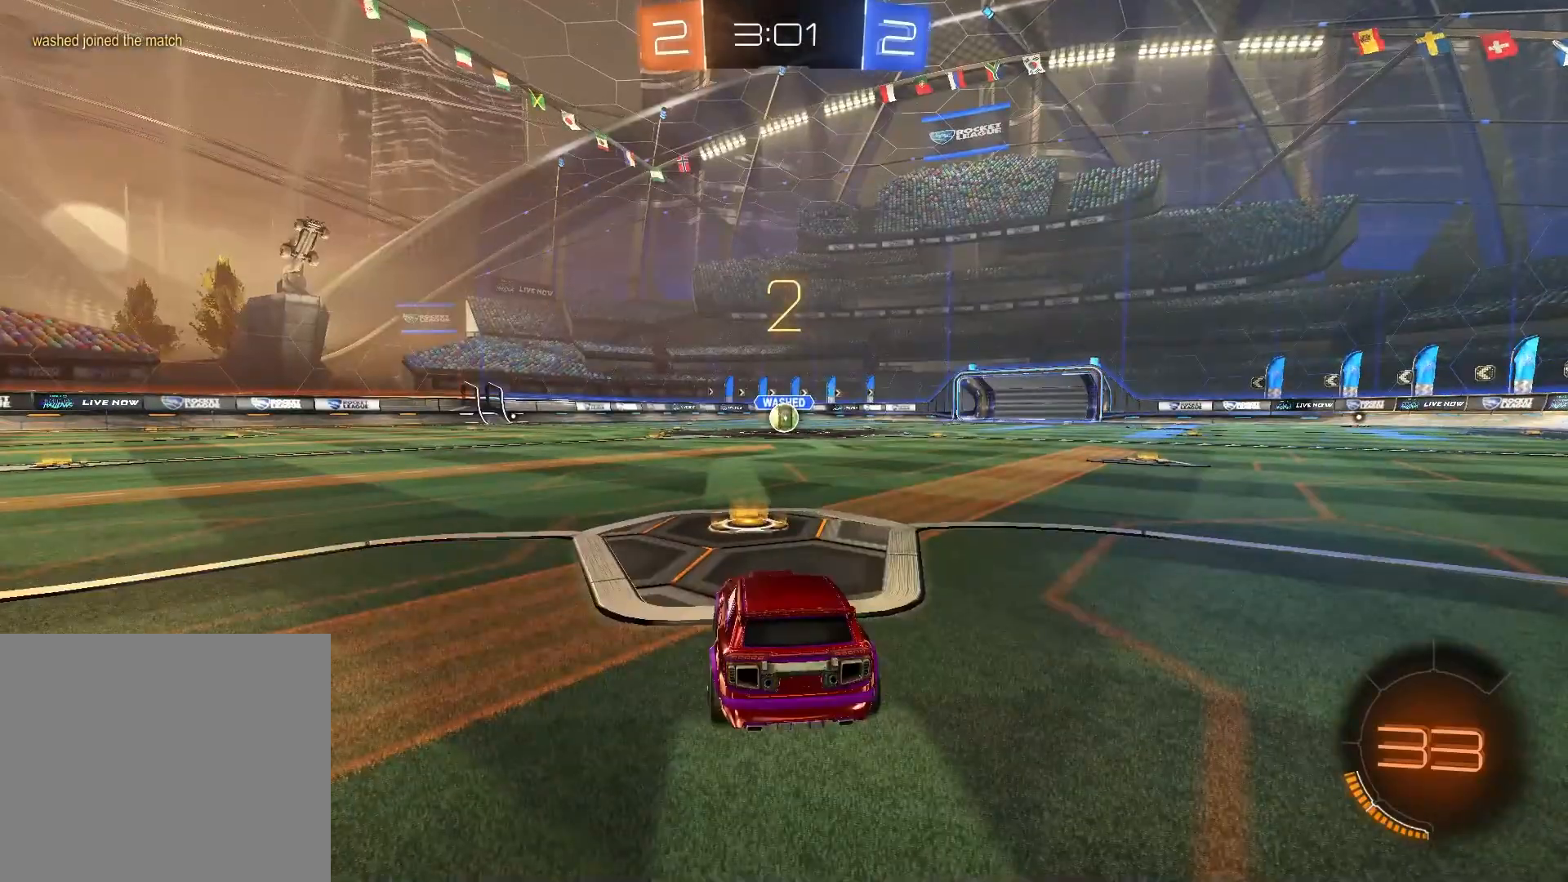
{"buttons": ["R1"], "left_stick": "center", "right_stick": "center", "events": [[100, "L3", "down"], [100, "R3", "down"], [167, "R3", "up"], [183, "L3", "up"], [250, "R3", "down"], [267, "L3", "down"], [333, "R3", "up"], [383, "L3", "up"], [383, "R1", "down"]]}
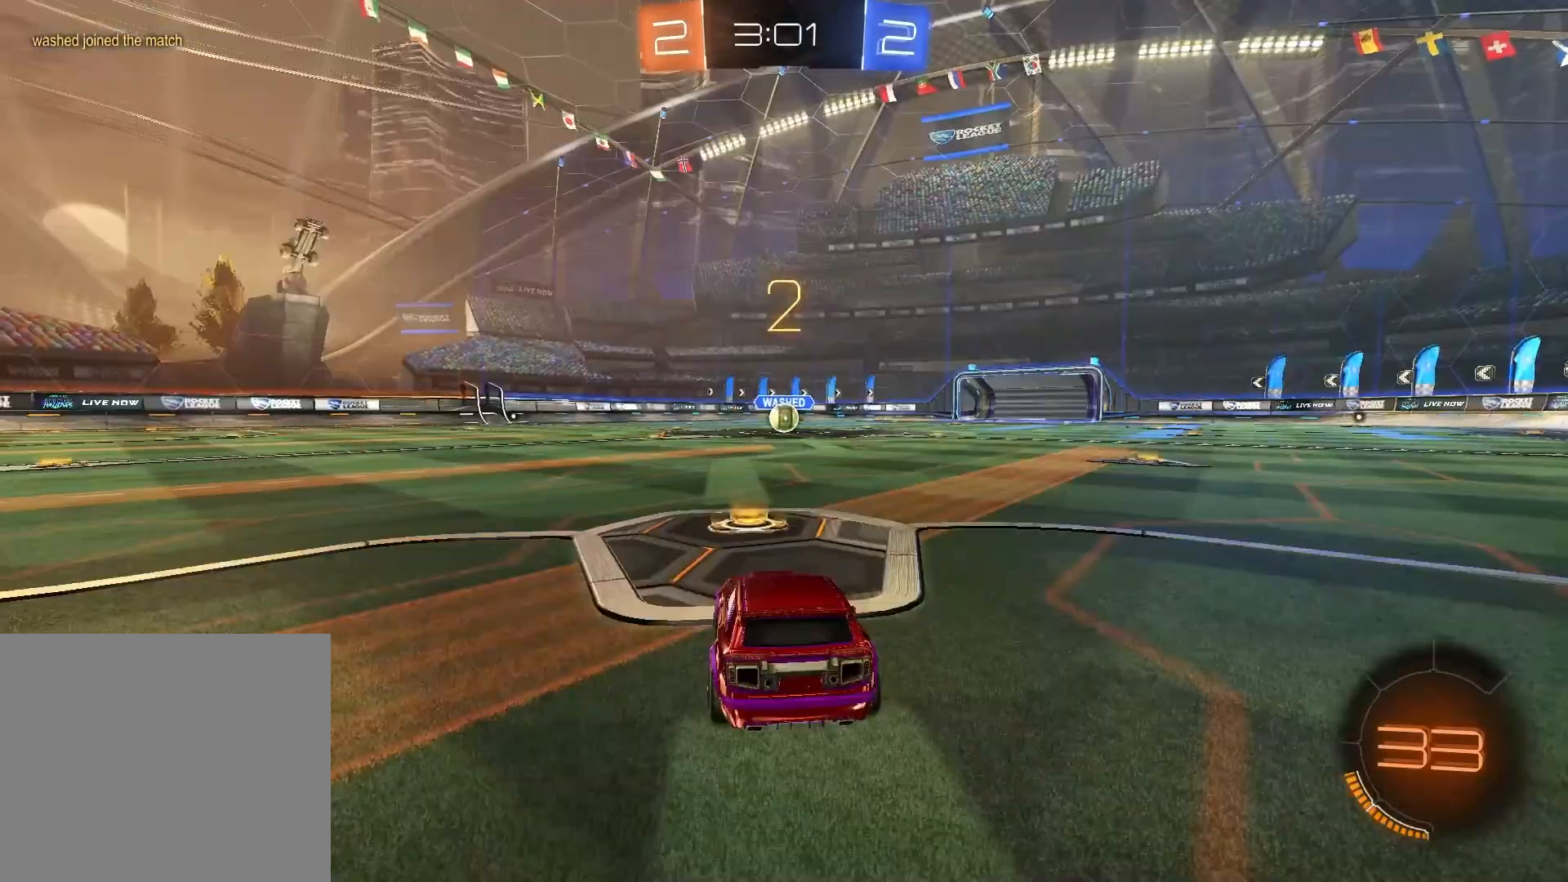
{"buttons": ["R1"], "left_stick": "center", "right_stick": "center", "events": []}
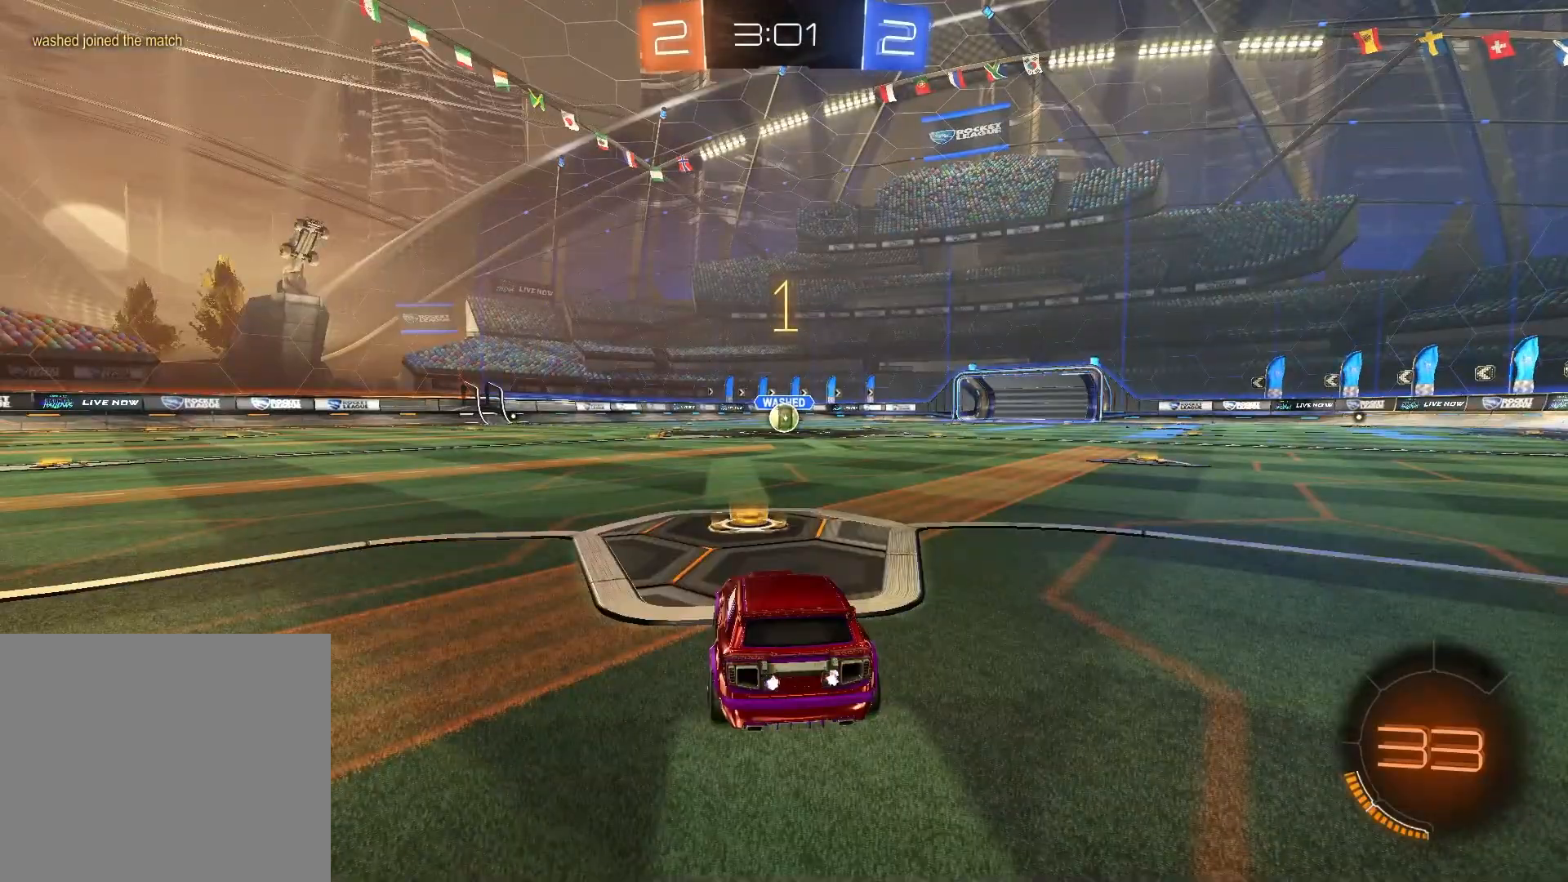
{"buttons": ["R1"], "left_stick": "center", "right_stick": "center", "events": []}
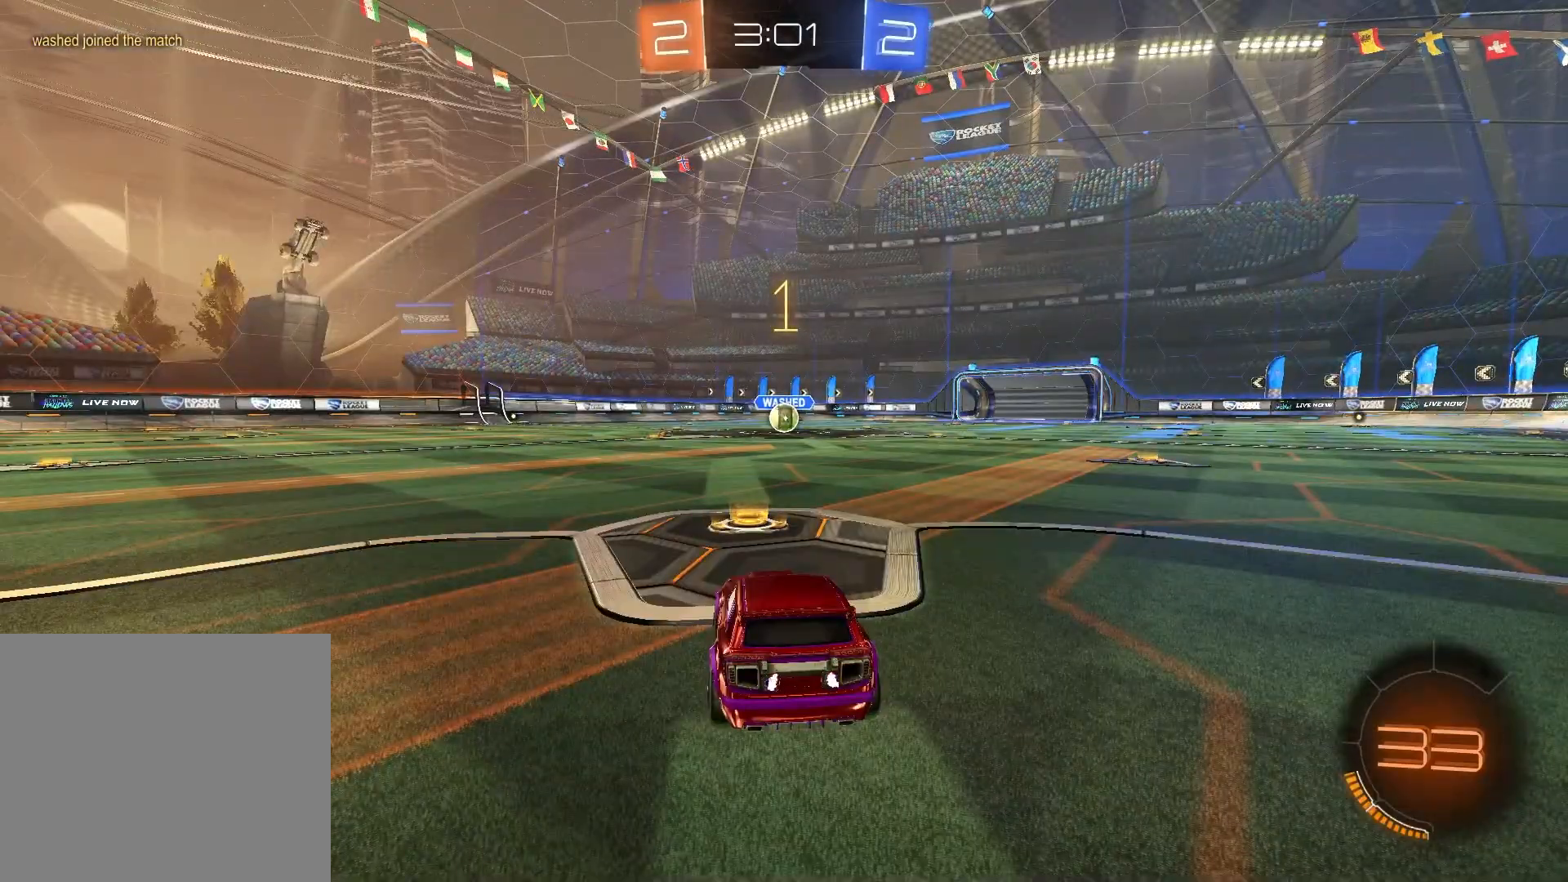
{"buttons": ["CIRCLE", "R1"], "left_stick": "up", "right_stick": "center", "events": [[300, "left_stick", "up-right"], [433, "CIRCLE", "down"], [433, "left_stick", "up"]]}
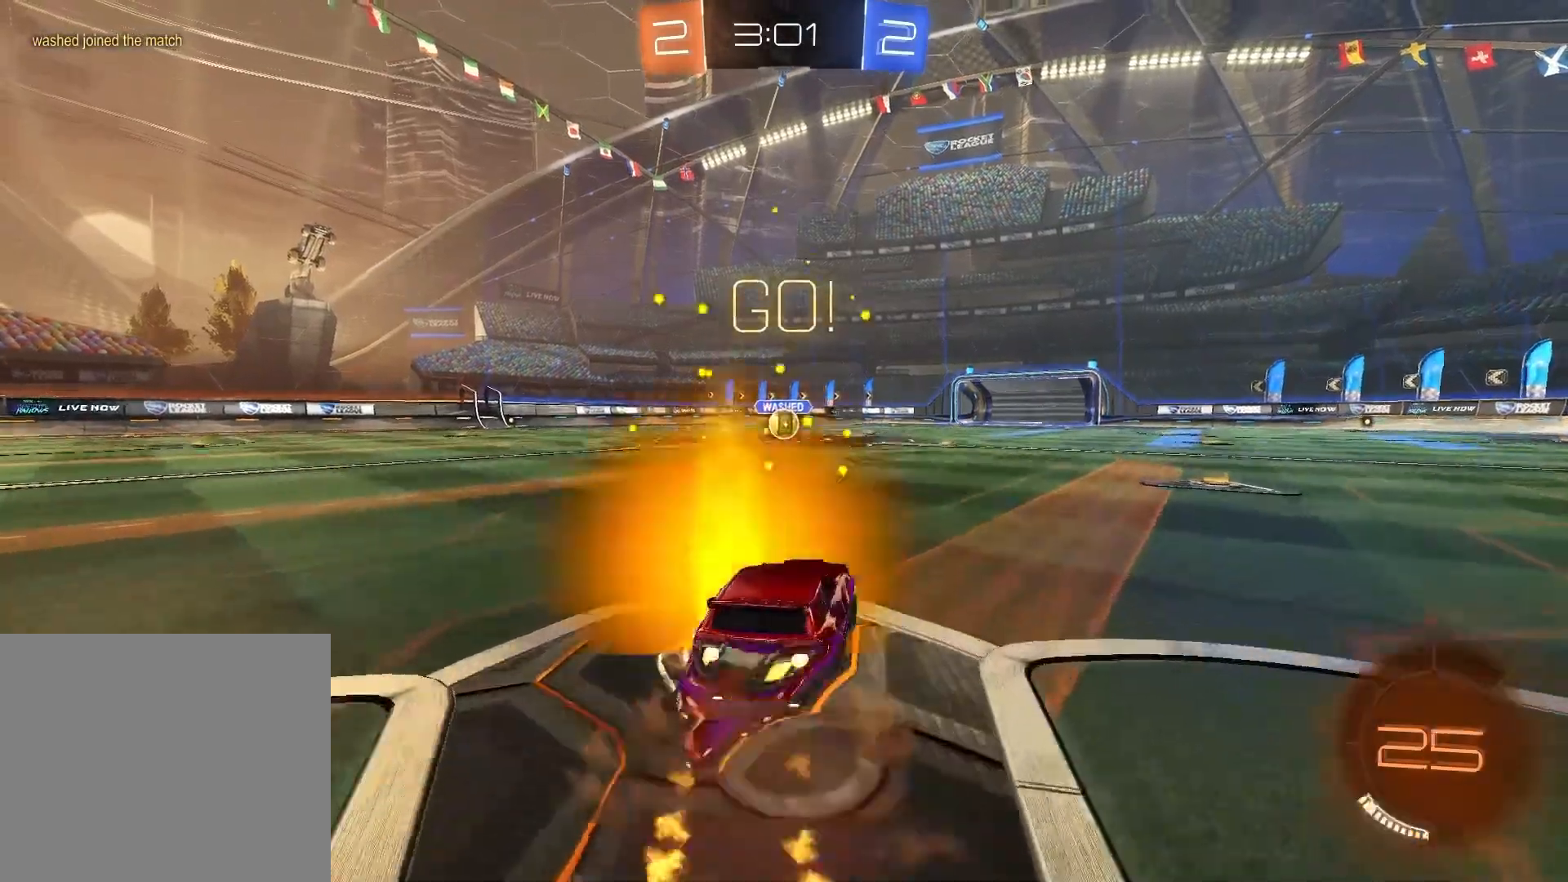
{"buttons": ["CROSS", "R1"], "left_stick": "down-left", "right_stick": "center", "events": [[17, "CIRCLE", "up"], [17, "left_stick", "up-left"], [67, "CIRCLE", "down"], [150, "left_stick", "down"], [200, "CIRCLE", "up"], [350, "CROSS", "down"], [350, "left_stick", "down-left"]]}
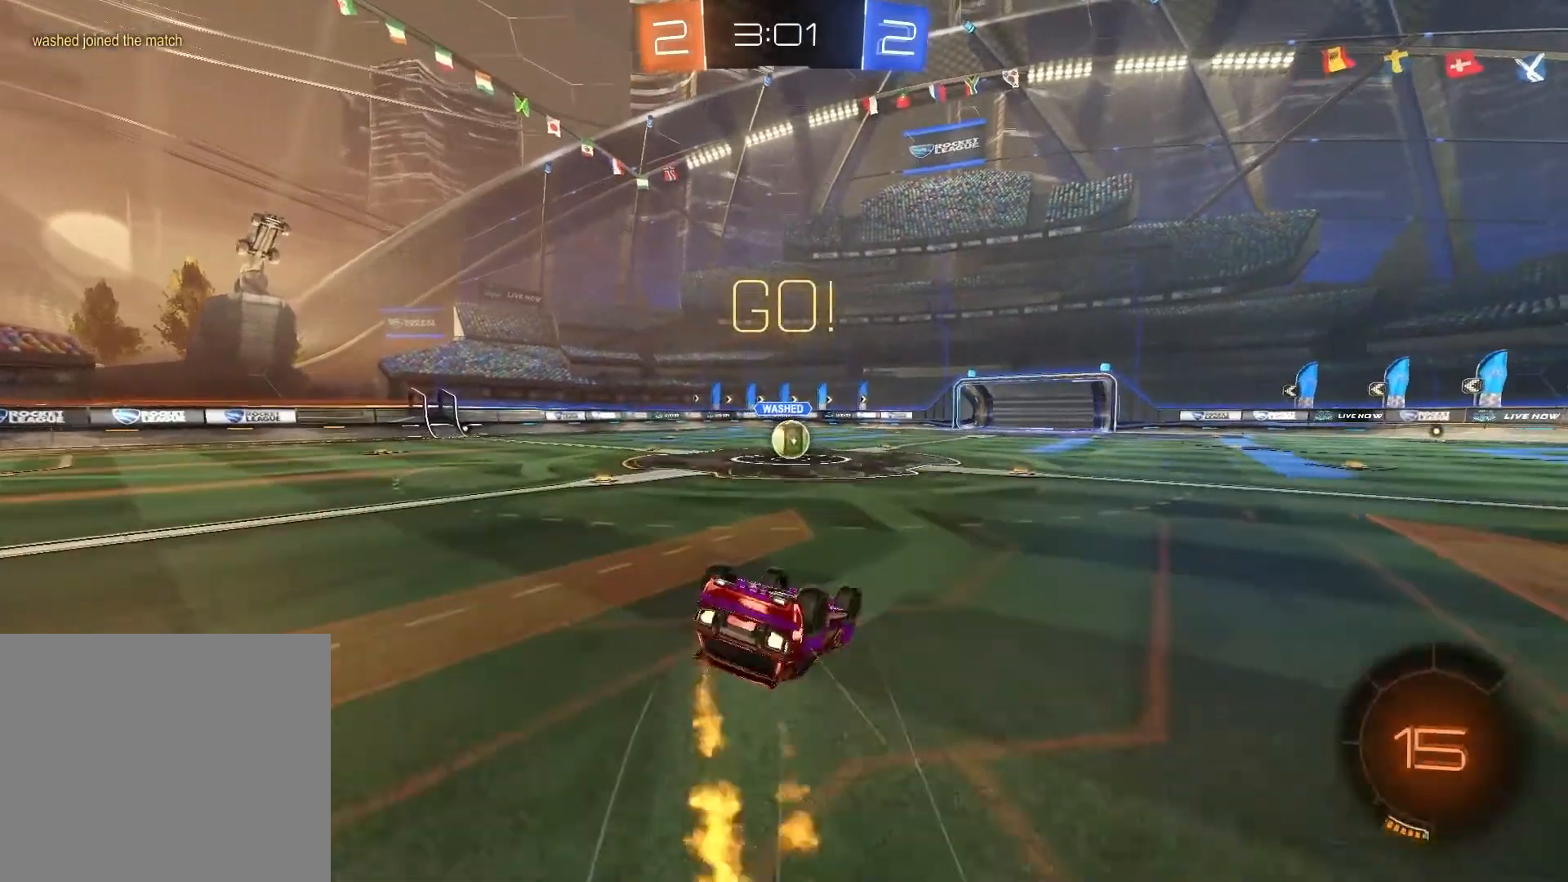
{"buttons": ["R1"], "left_stick": "center", "right_stick": "center", "events": [[450, "CROSS", "up"], [467, "left_stick", "center"]]}
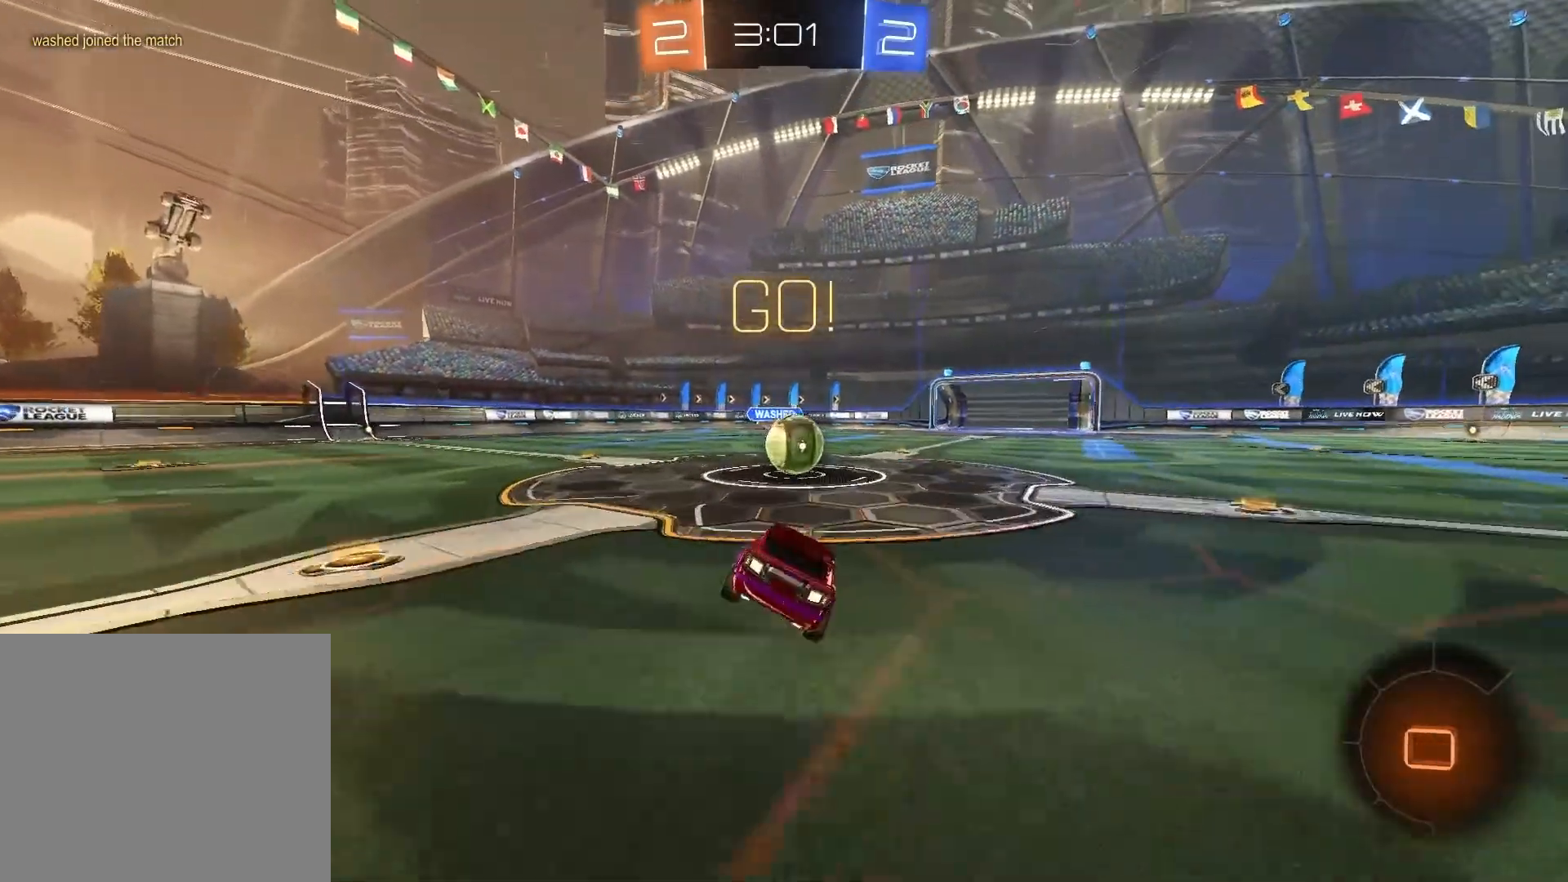
{"buttons": ["CIRCLE", "R1"], "left_stick": "up-left", "right_stick": "center", "events": [[317, "CIRCLE", "down"], [333, "left_stick", "up-left"], [400, "CIRCLE", "up"], [450, "CIRCLE", "down"]]}
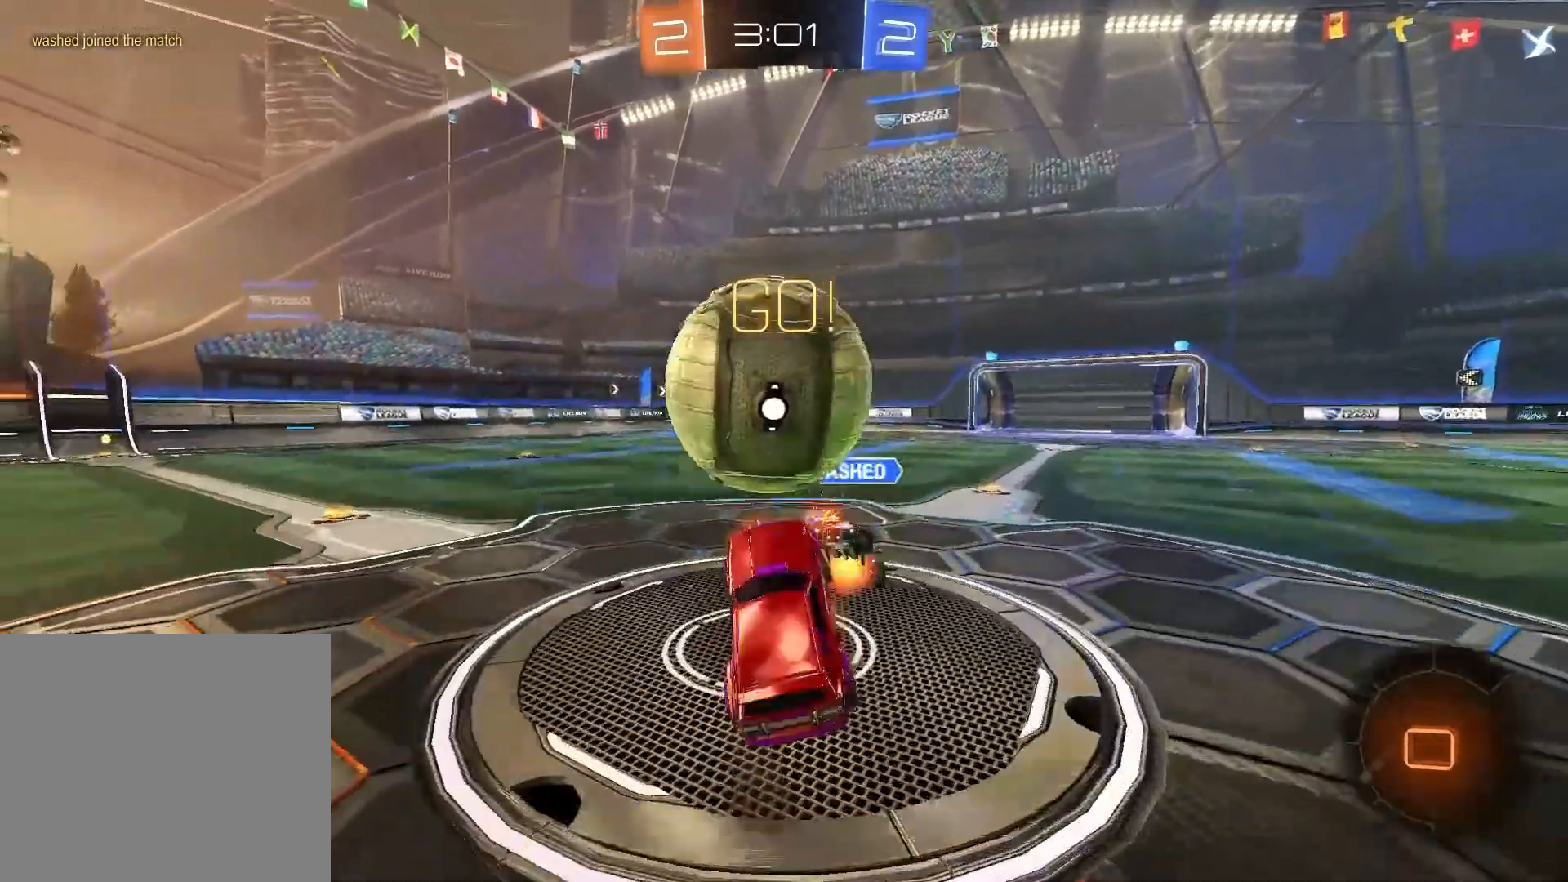
{"buttons": [], "left_stick": "up-left", "right_stick": "center", "events": [[200, "CIRCLE", "up"], [300, "R1", "up"]]}
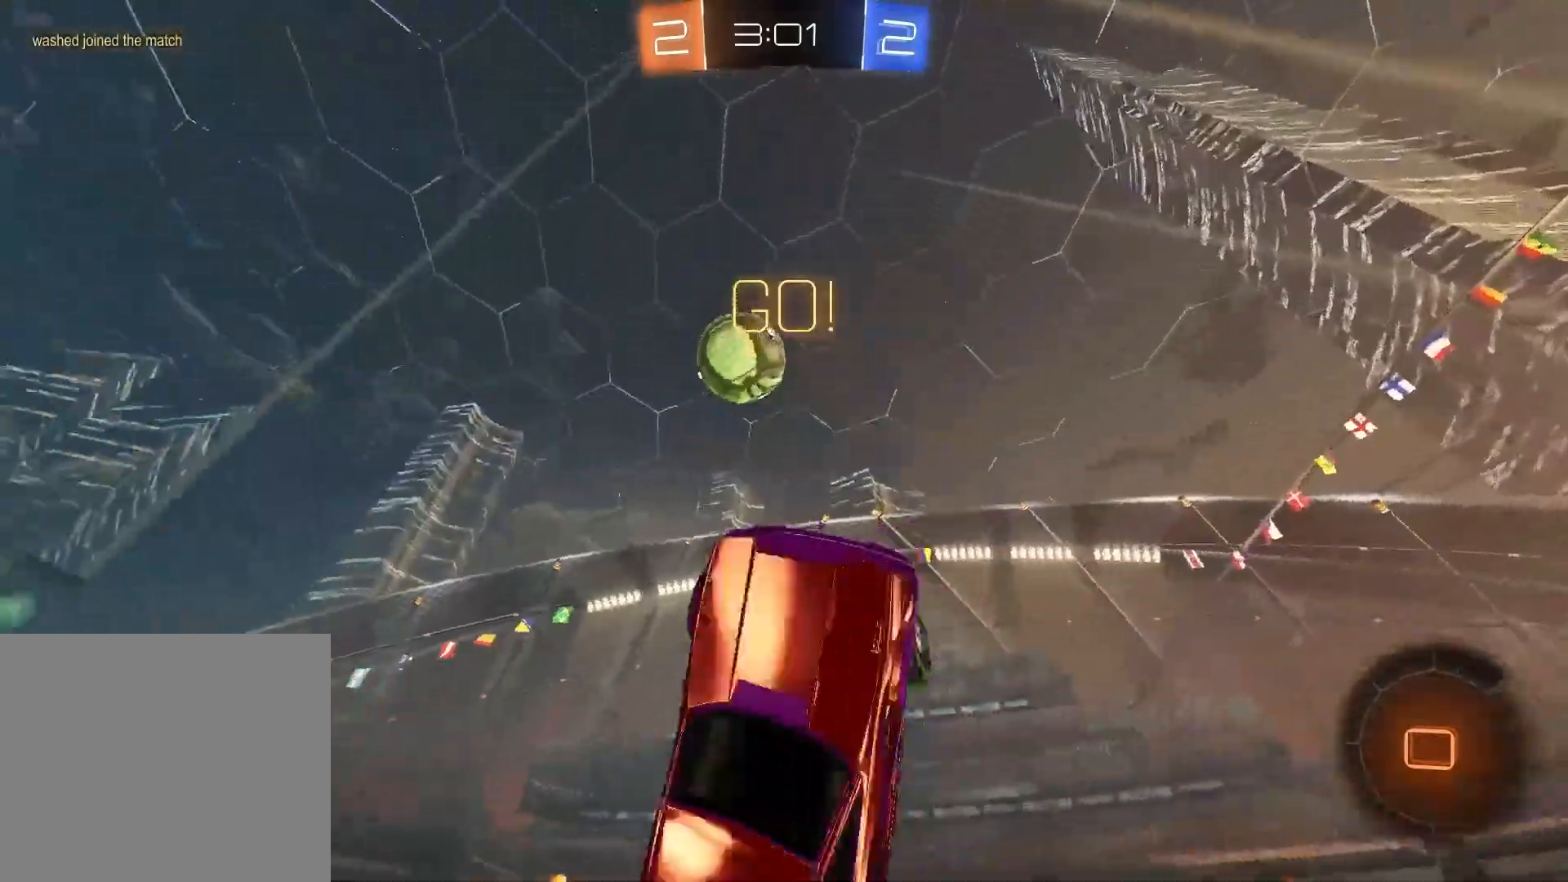
{"buttons": ["R2"], "left_stick": "center", "right_stick": "center", "events": [[17, "R2", "down"], [317, "TRIANGLE", "down"], [317, "left_stick", "center"], [417, "TRIANGLE", "up"]]}